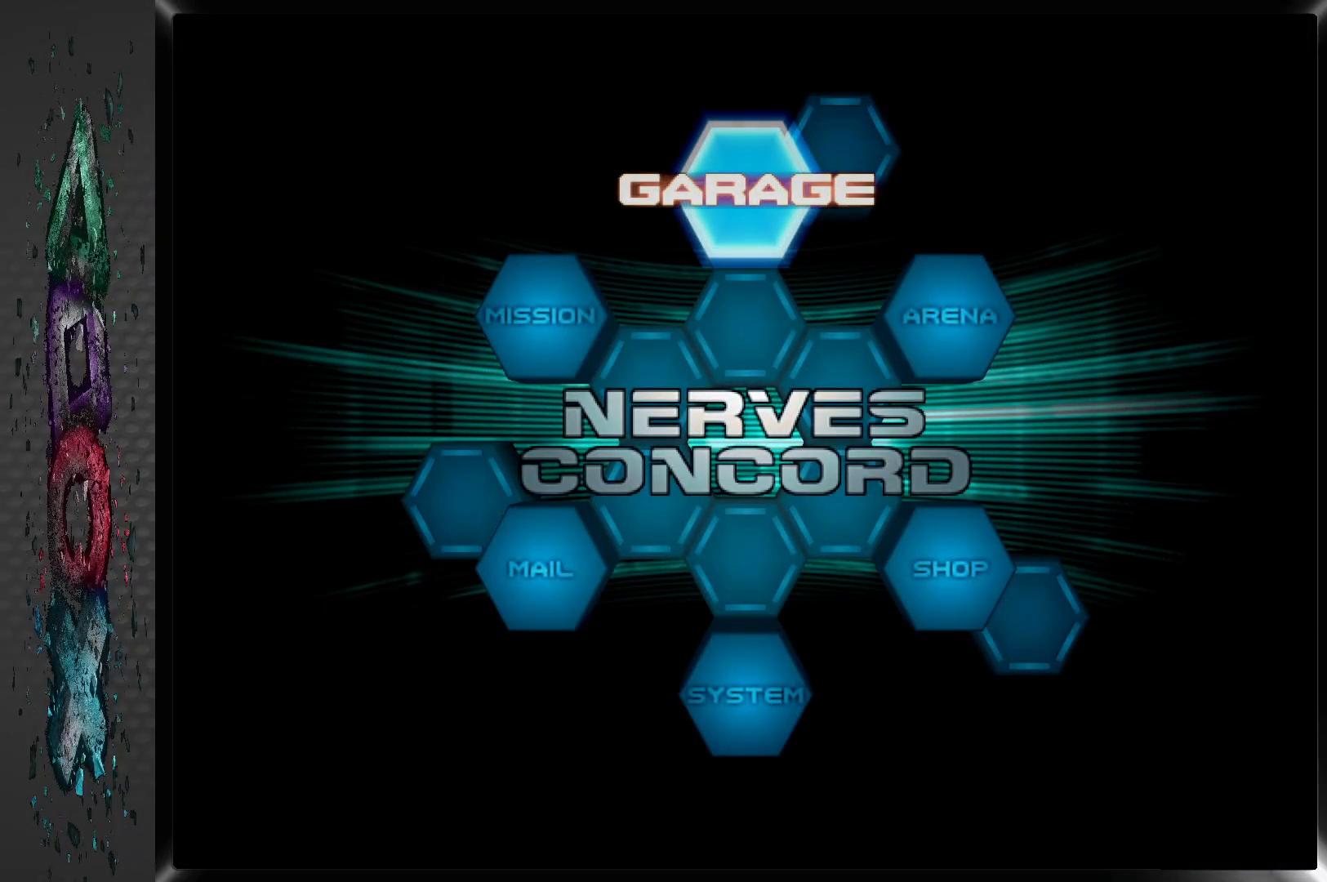
Gameplay with a controller (PlayStation layout); each line is a JSON object with the inputs held at the frame after it. "events" lists button and stick changes between this image and that frame as [ms after this image, input, new state], when the widget could be followed in between.
{"buttons": ["DPAD_RIGHT"], "left_stick": "center", "right_stick": "center", "events": [[467, "DPAD_RIGHT", "down"]]}
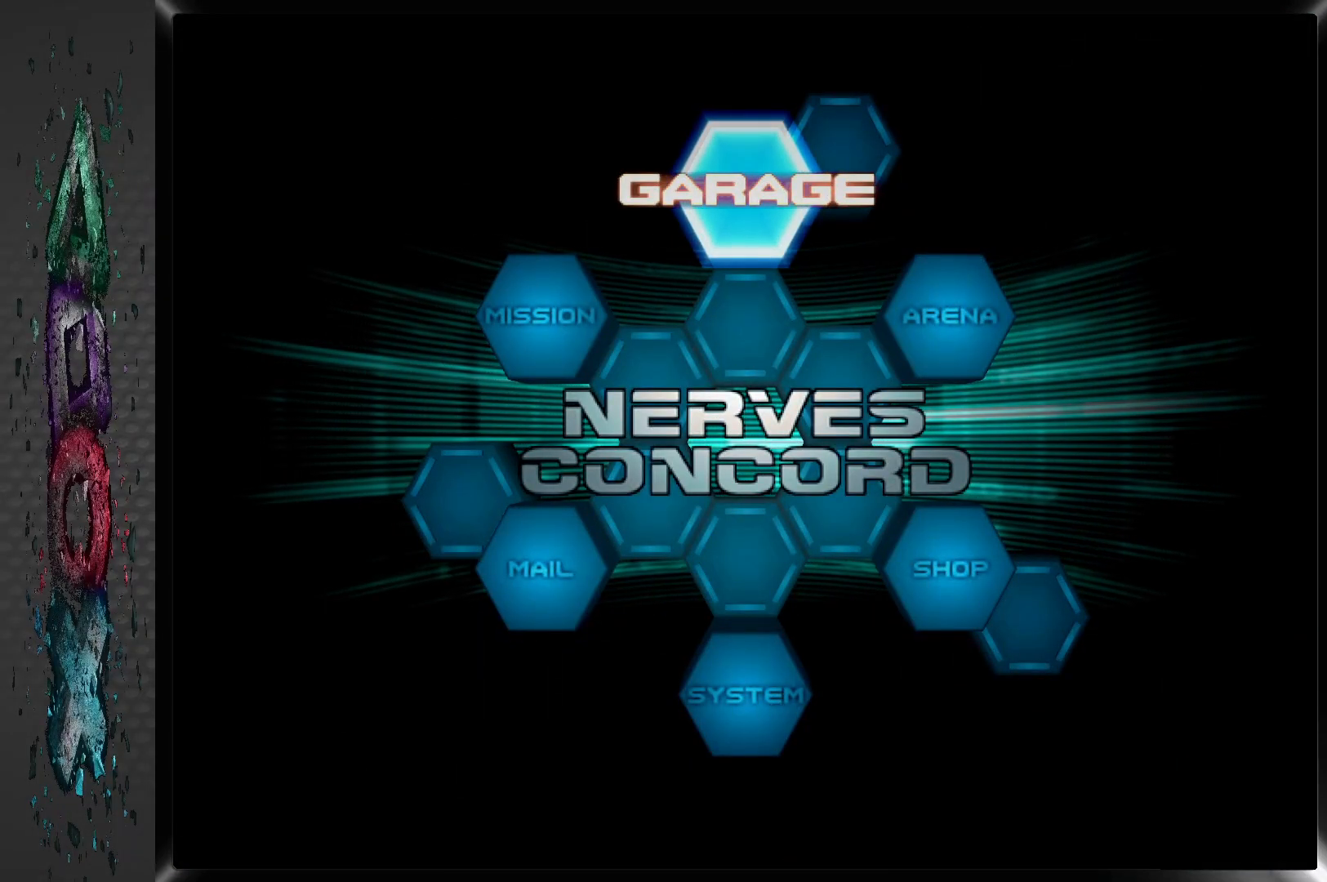
{"buttons": [], "left_stick": "center", "right_stick": "center", "events": [[83, "DPAD_RIGHT", "up"]]}
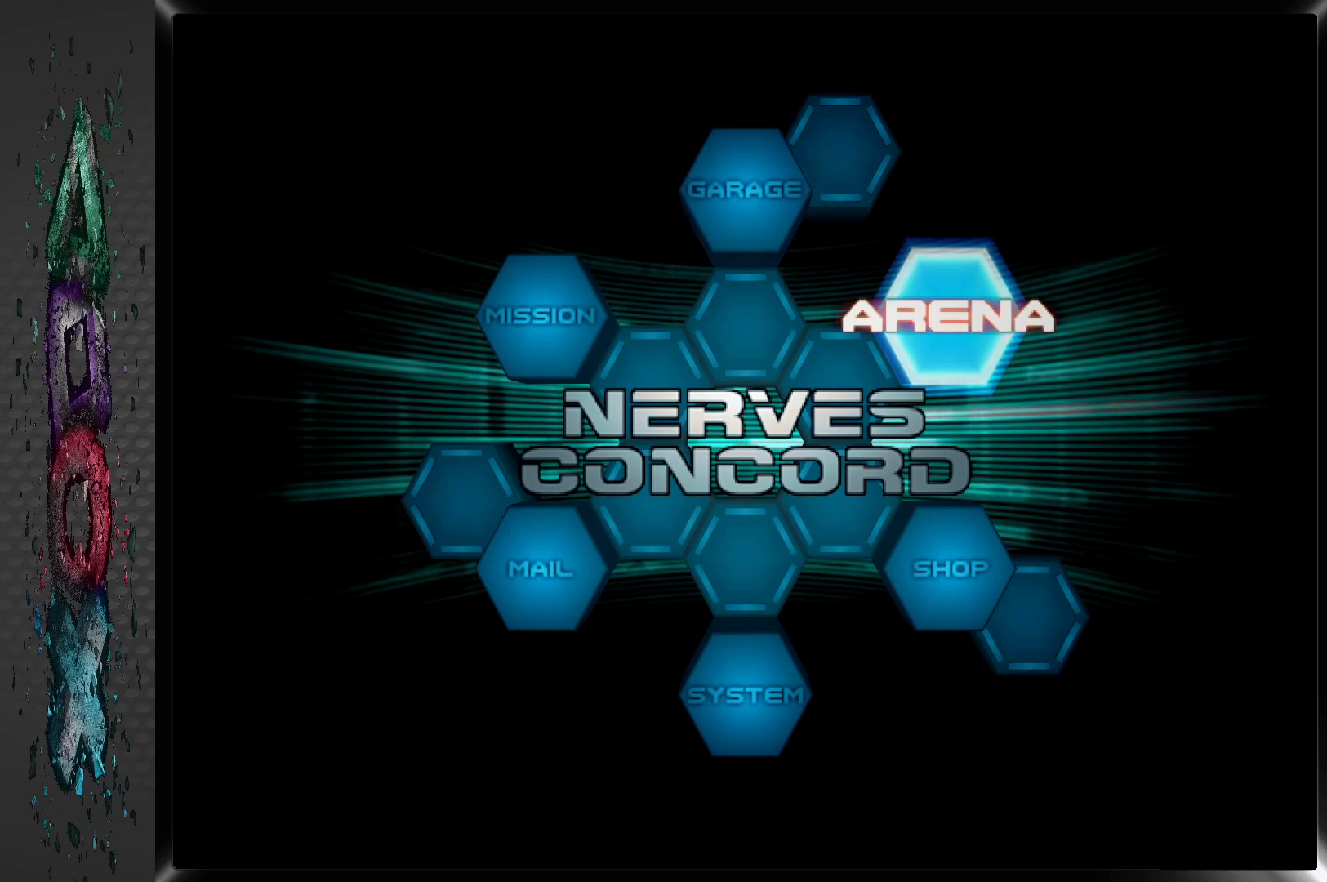
{"buttons": [], "left_stick": "center", "right_stick": "center", "events": [[233, "DPAD_RIGHT", "down"], [333, "DPAD_RIGHT", "up"]]}
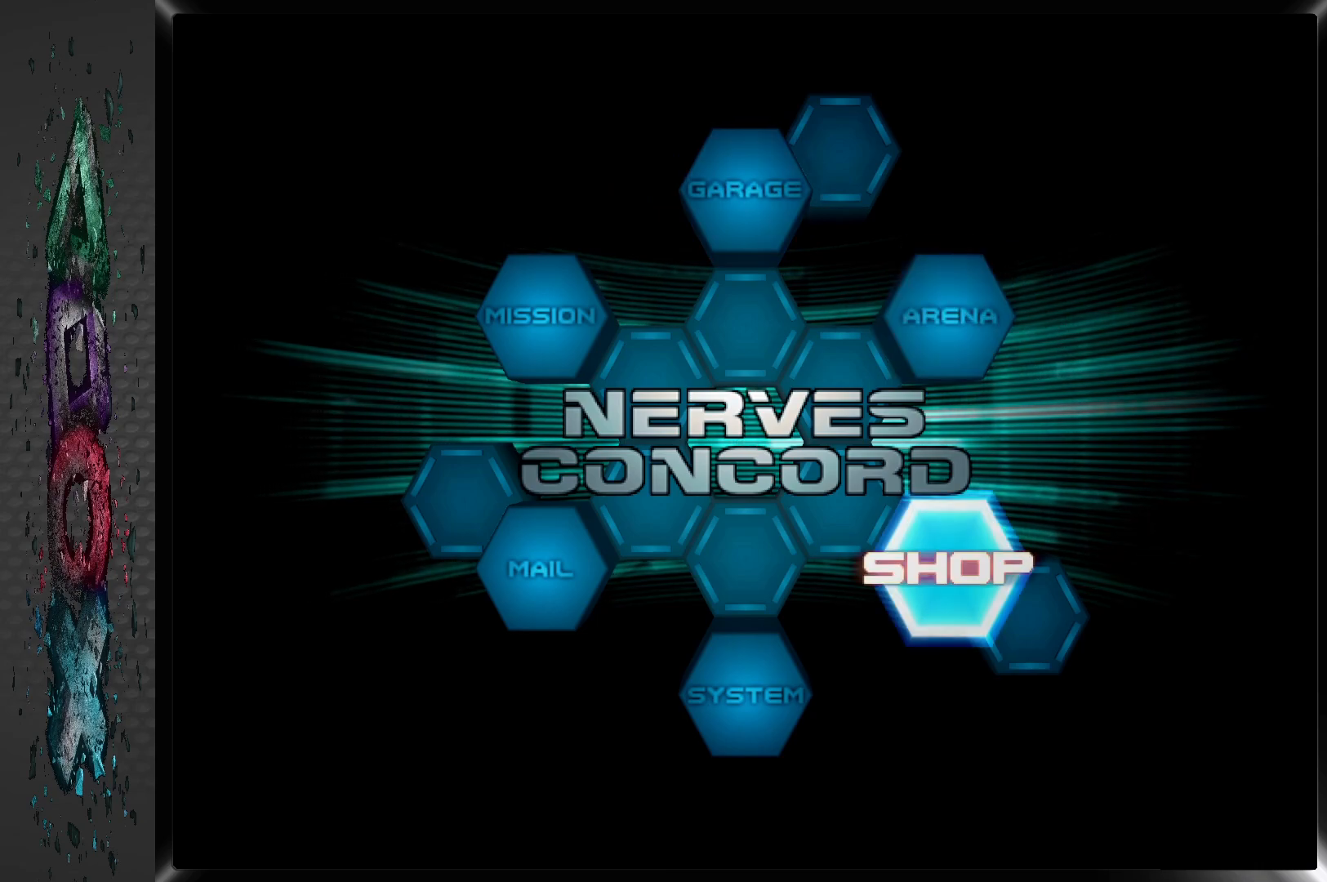
{"buttons": [], "left_stick": "center", "right_stick": "center", "events": []}
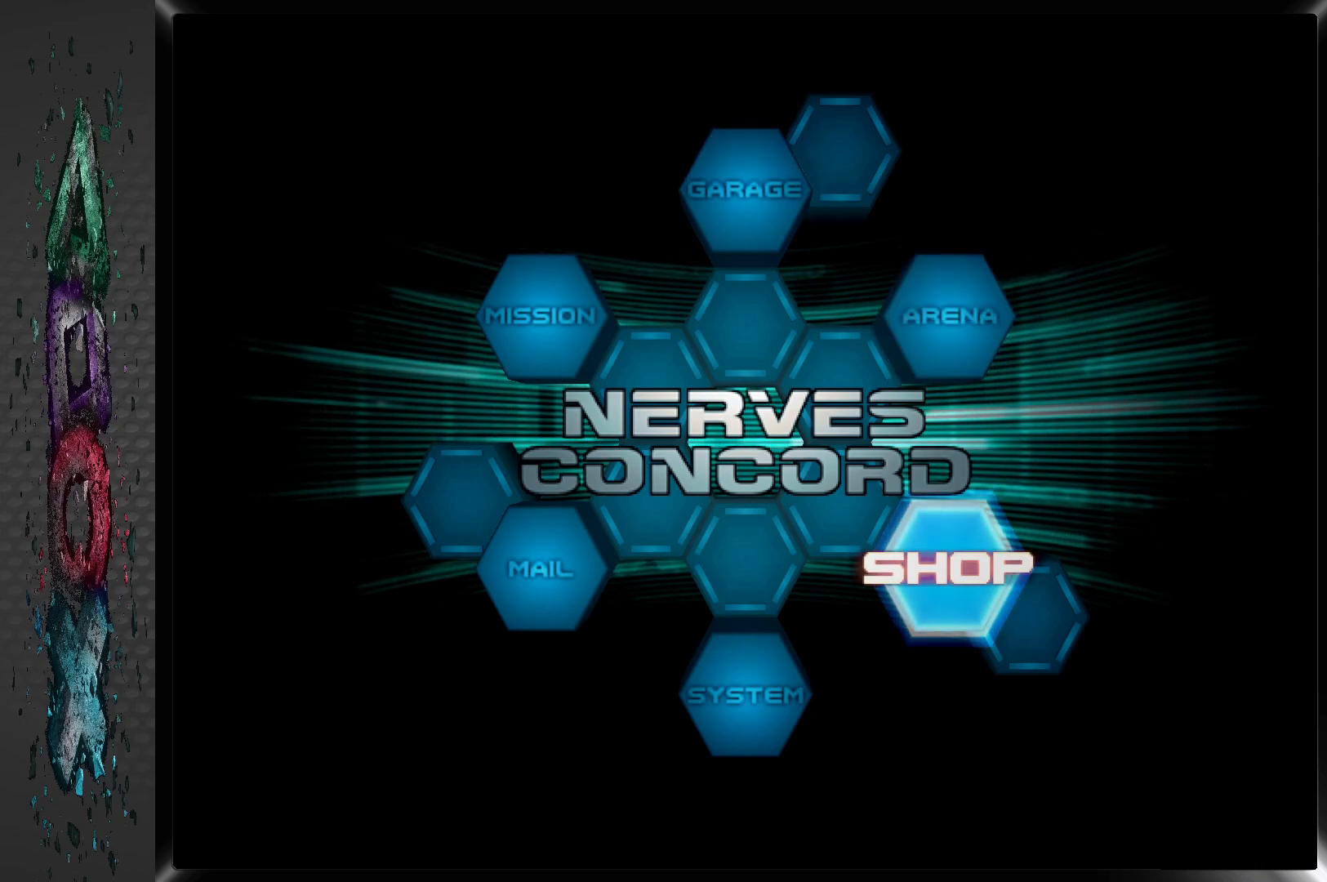
{"buttons": [], "left_stick": "center", "right_stick": "center", "events": []}
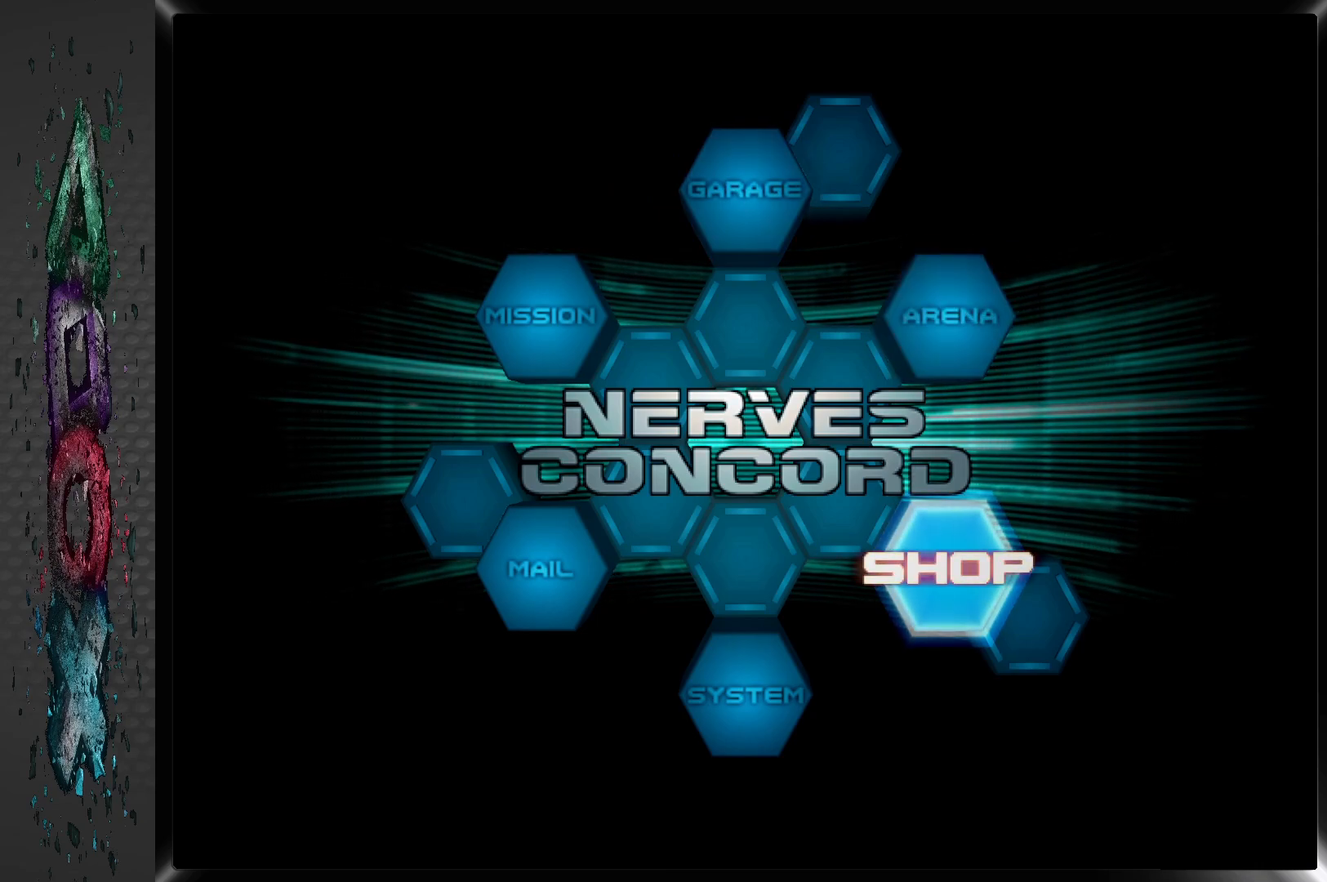
{"buttons": [], "left_stick": "center", "right_stick": "center", "events": []}
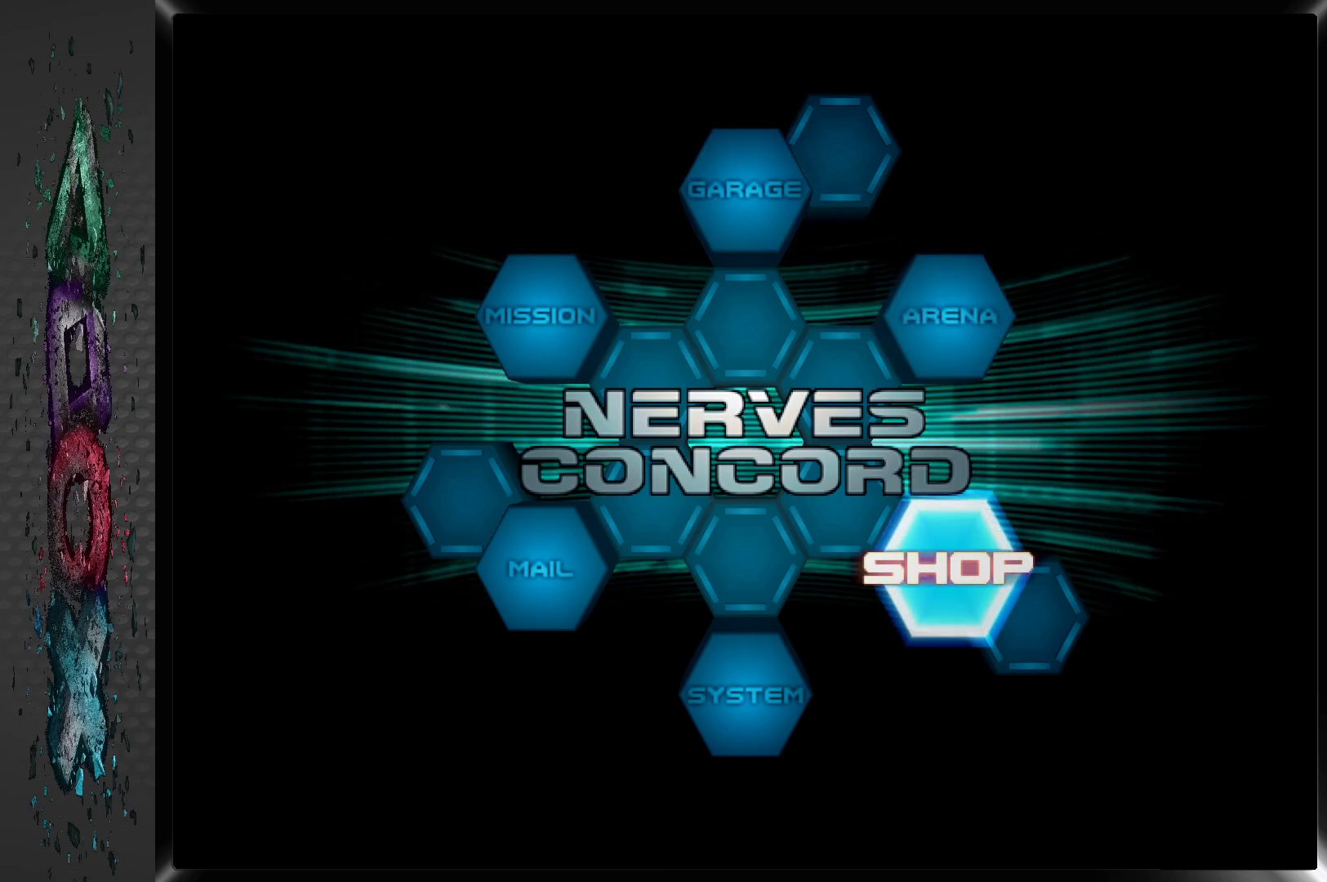
{"buttons": [], "left_stick": "center", "right_stick": "center", "events": [[183, "CROSS", "down"], [350, "CROSS", "up"]]}
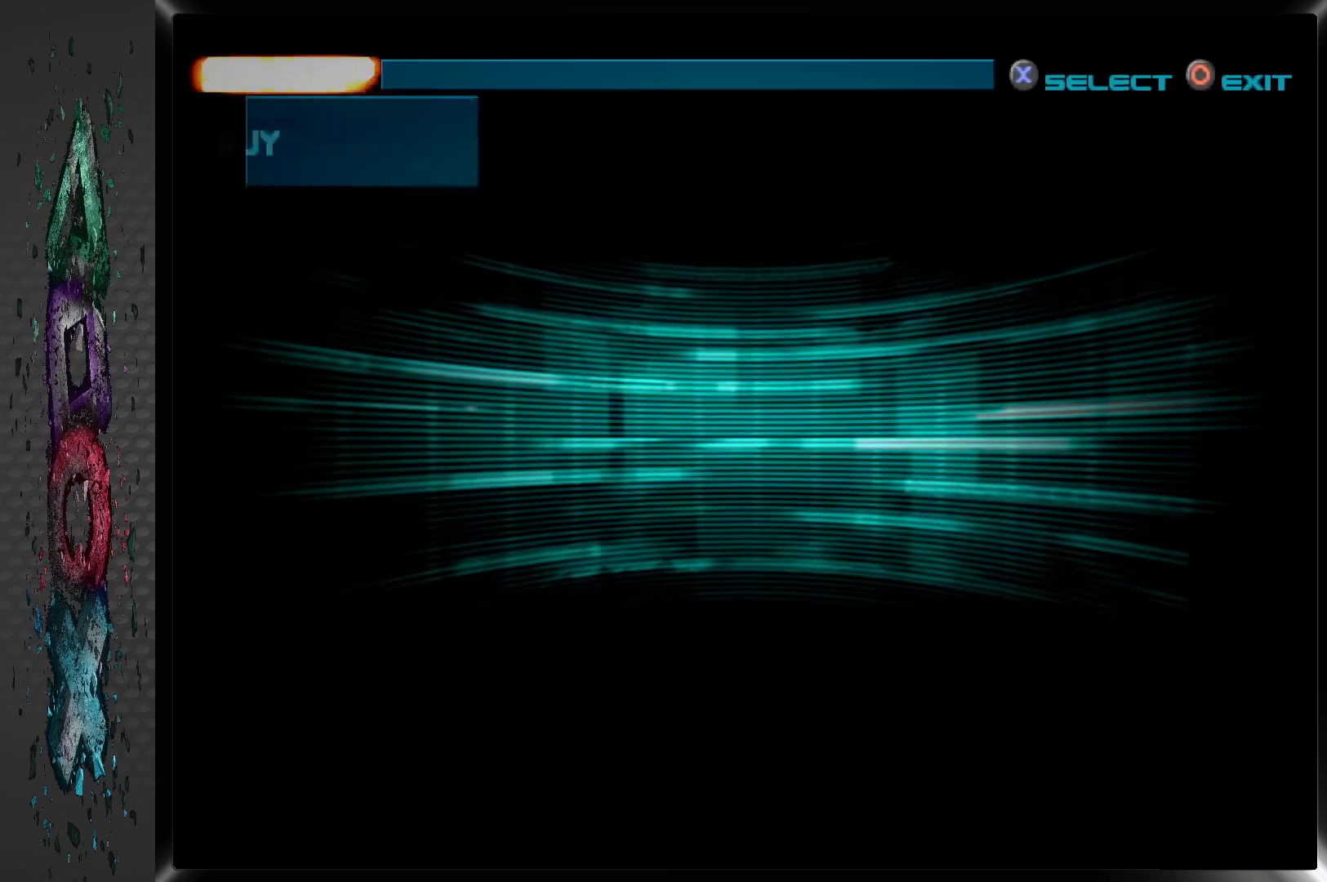
{"buttons": [], "left_stick": "center", "right_stick": "center", "events": []}
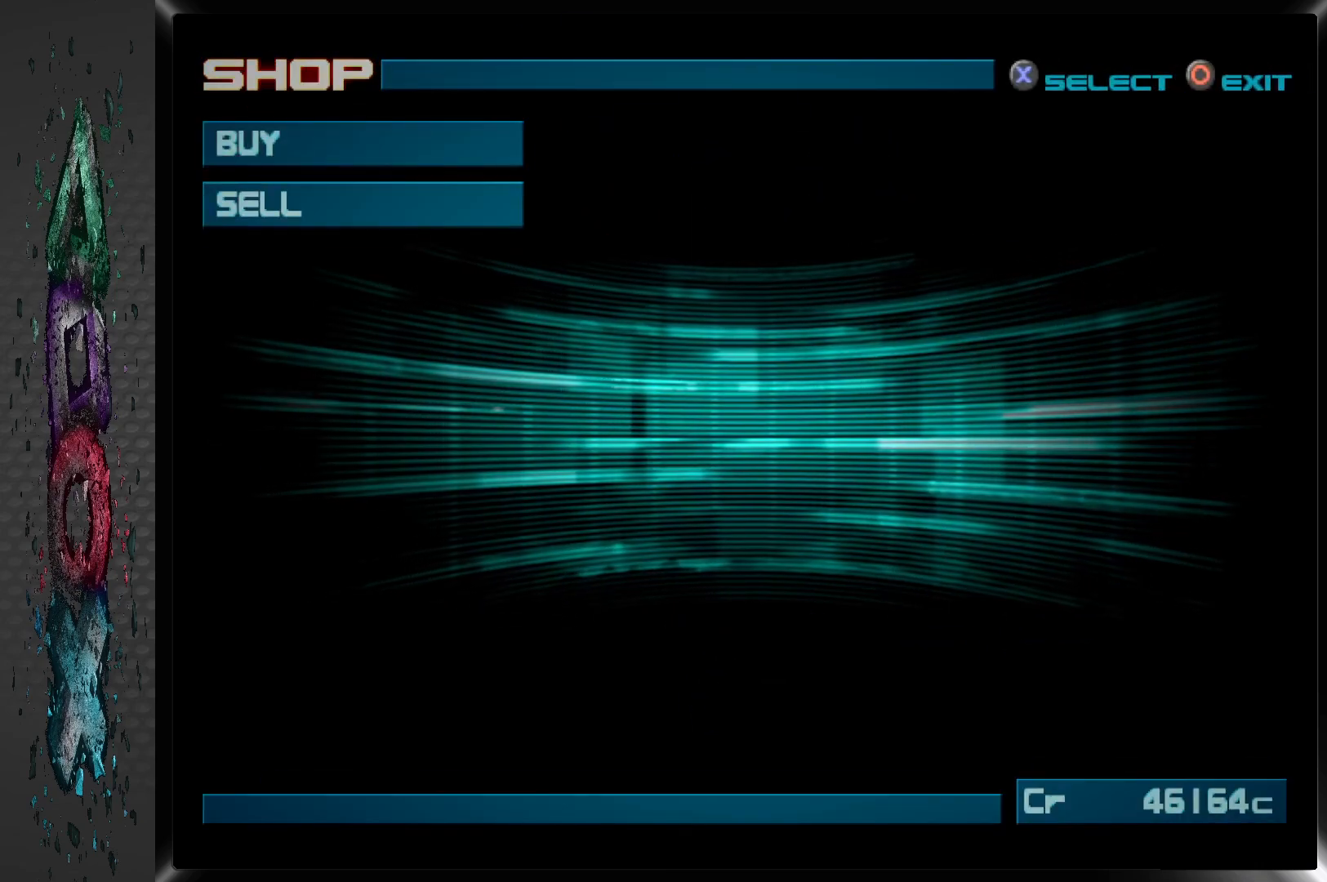
{"buttons": [], "left_stick": "center", "right_stick": "center", "events": [[317, "CROSS", "down"], [483, "CROSS", "up"]]}
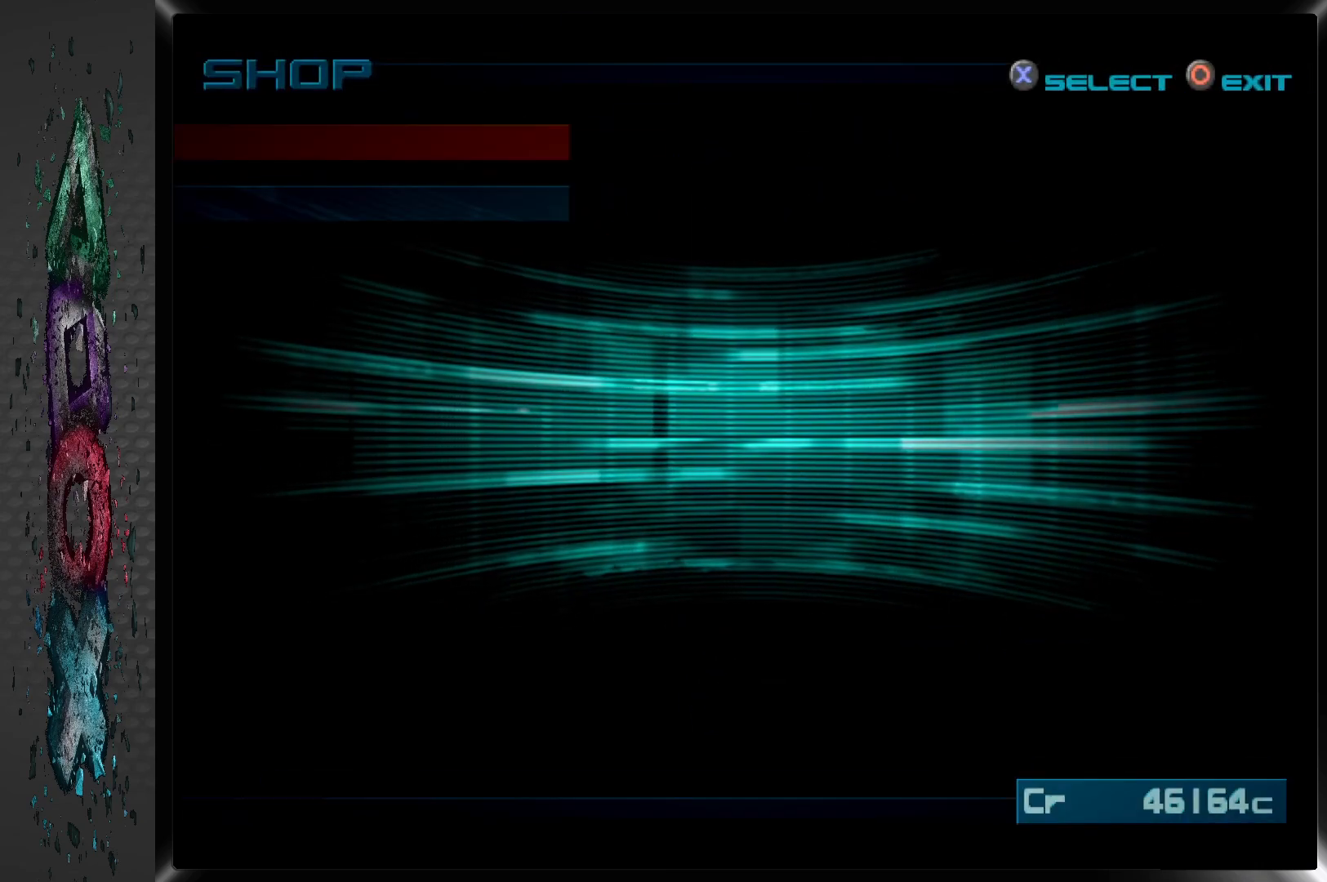
{"buttons": [], "left_stick": "center", "right_stick": "center", "events": []}
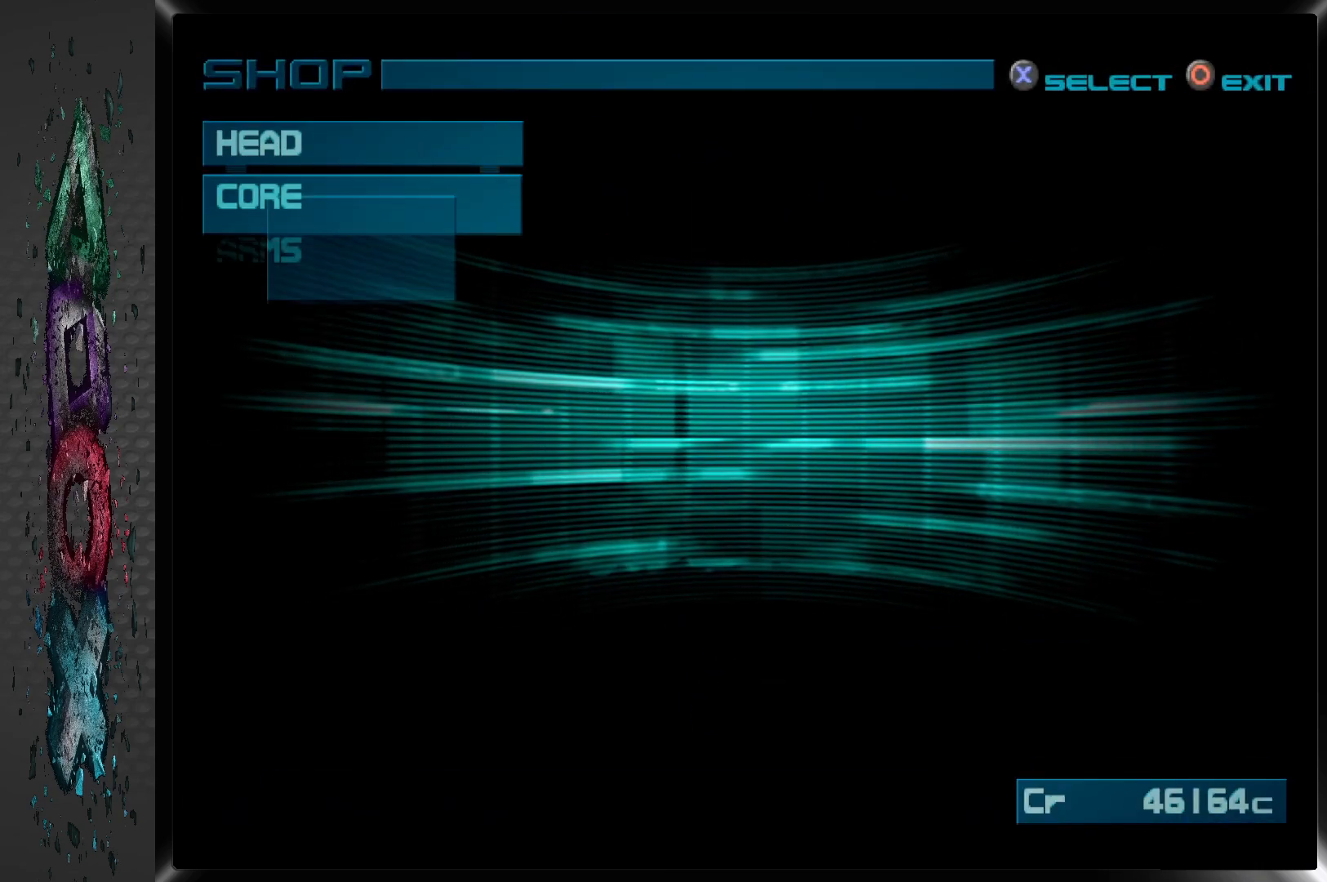
{"buttons": [], "left_stick": "center", "right_stick": "center", "events": []}
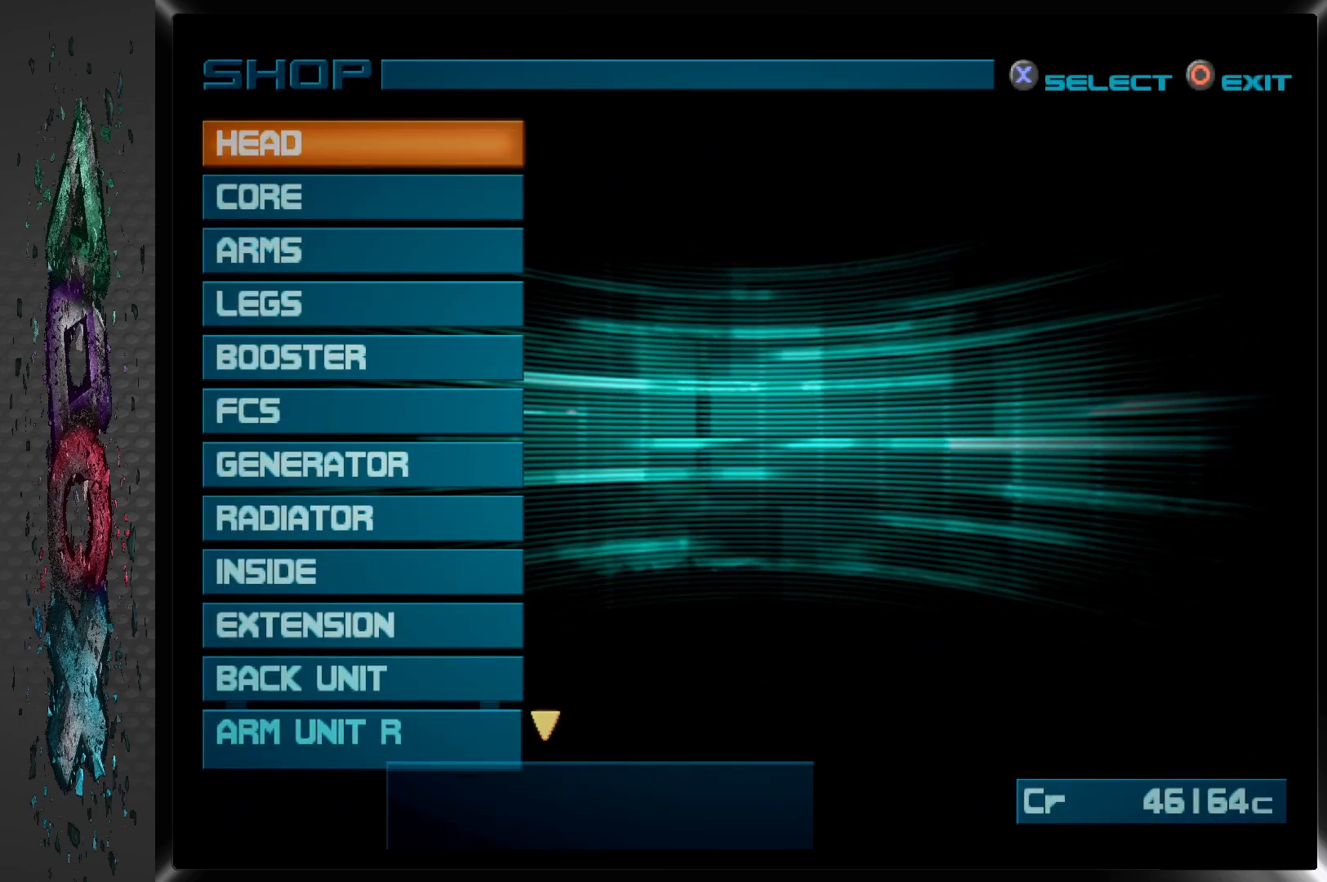
{"buttons": [], "left_stick": "center", "right_stick": "center", "events": []}
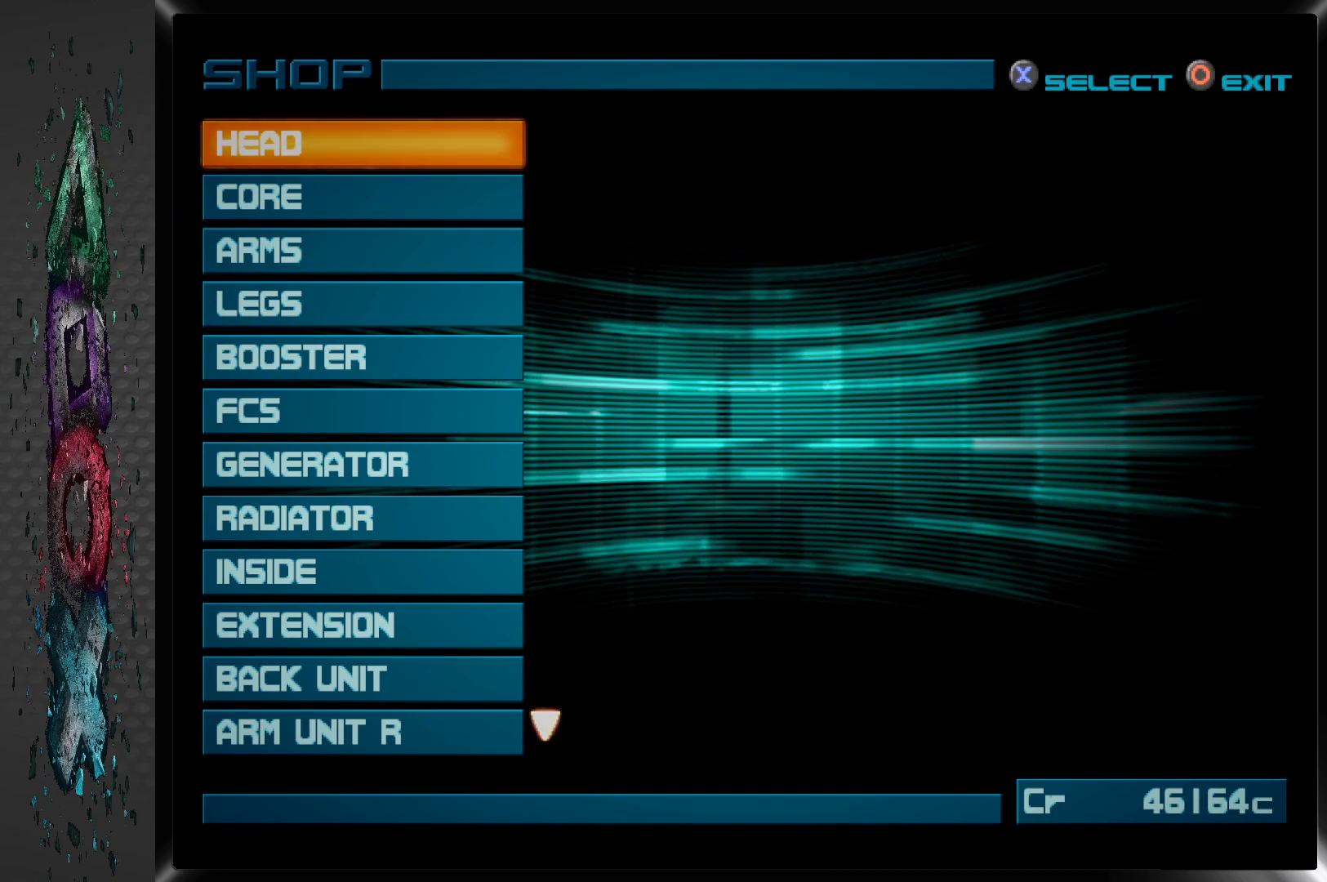
{"buttons": [], "left_stick": "center", "right_stick": "center", "events": [[150, "DPAD_DOWN", "down"], [283, "DPAD_DOWN", "up"]]}
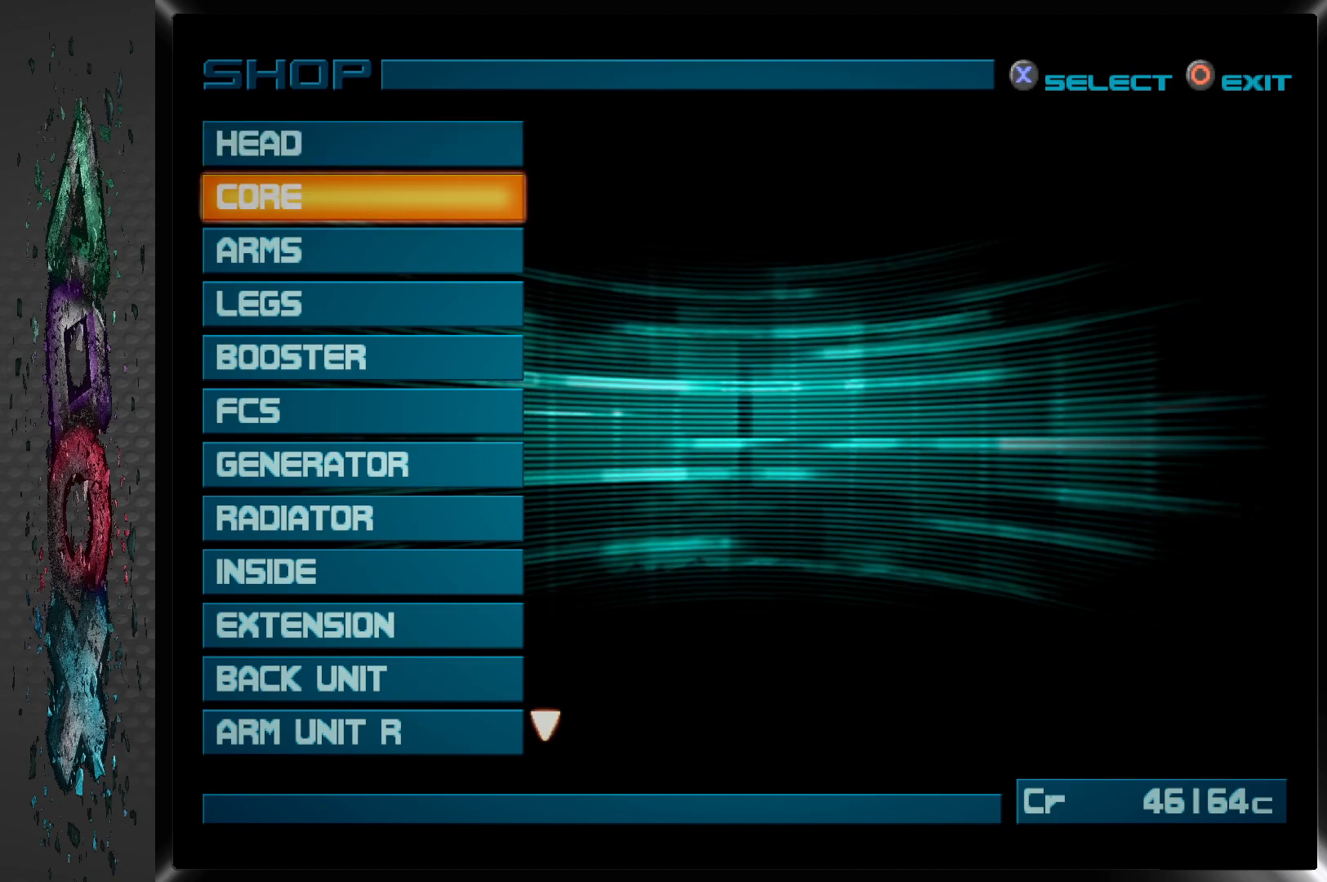
{"buttons": [], "left_stick": "center", "right_stick": "center", "events": []}
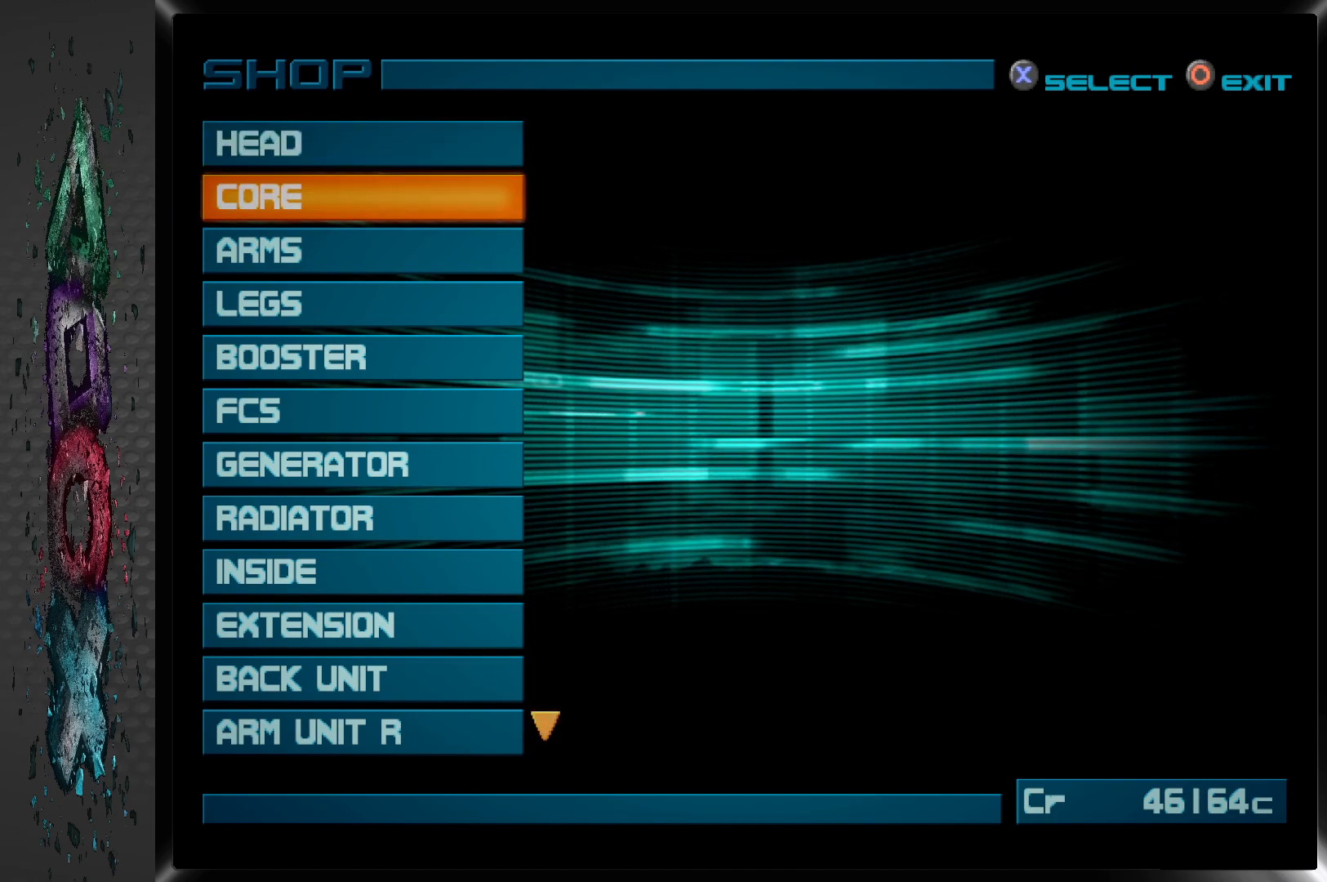
{"buttons": [], "left_stick": "center", "right_stick": "center", "events": []}
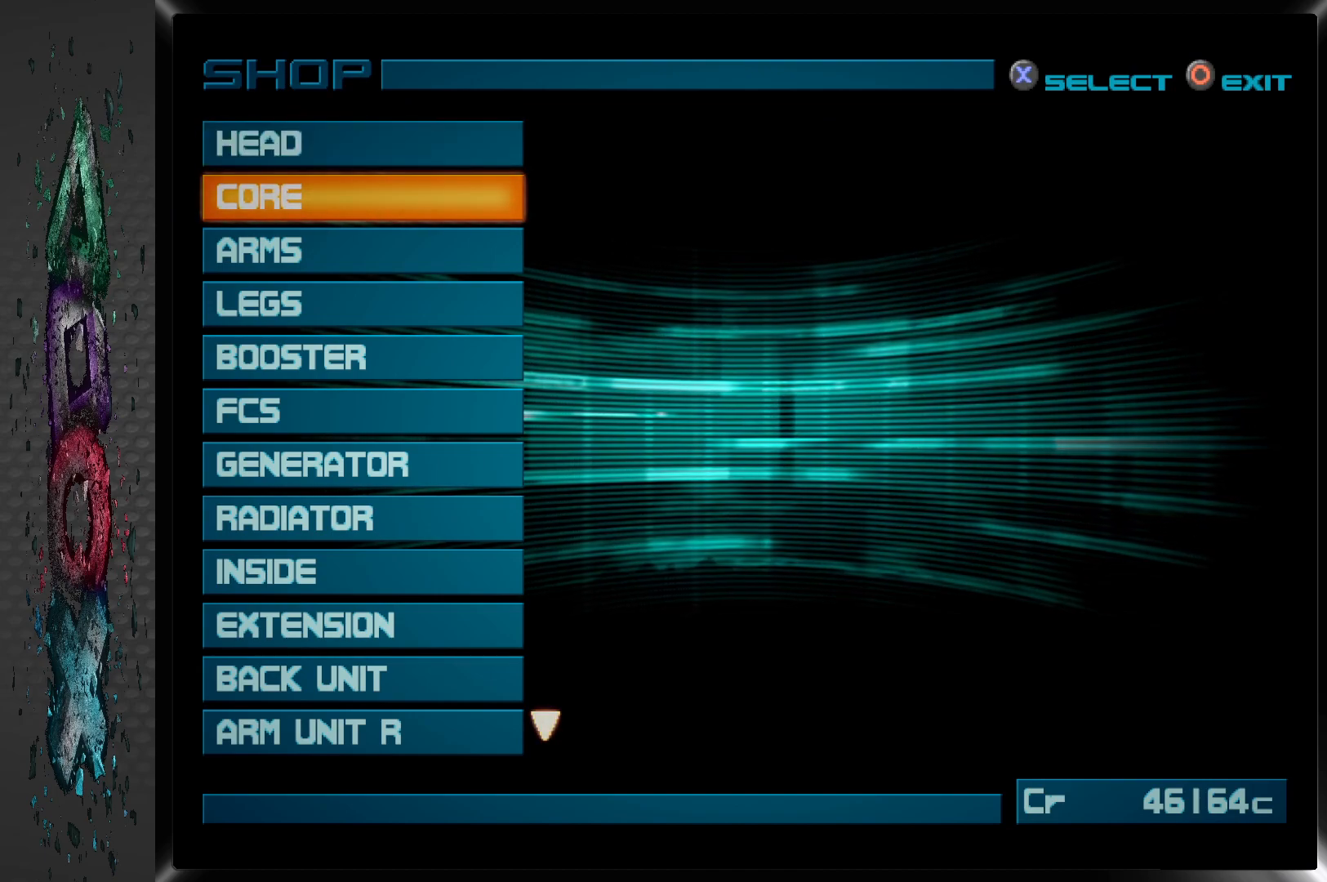
{"buttons": [], "left_stick": "center", "right_stick": "center", "events": []}
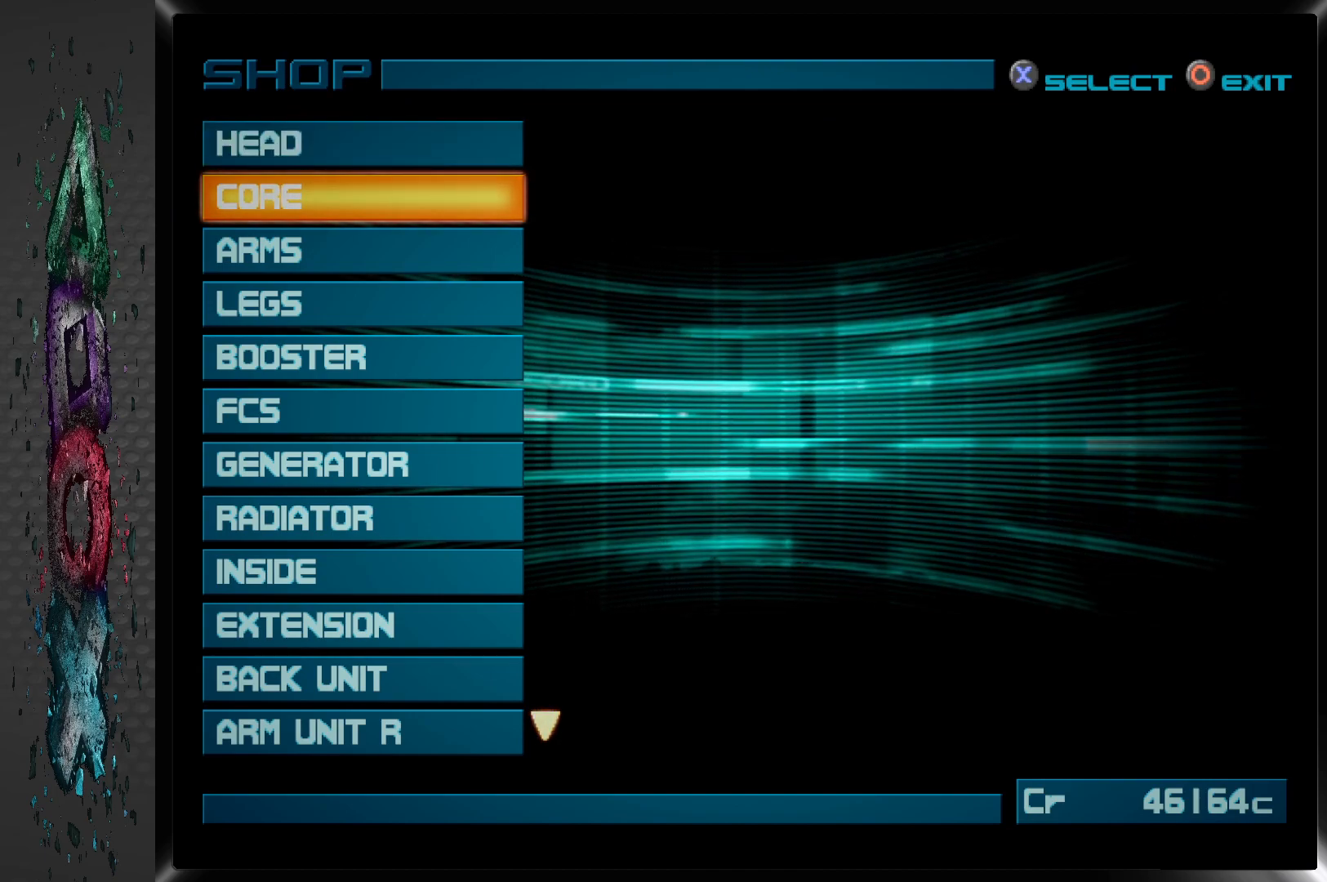
{"buttons": [], "left_stick": "center", "right_stick": "center", "events": []}
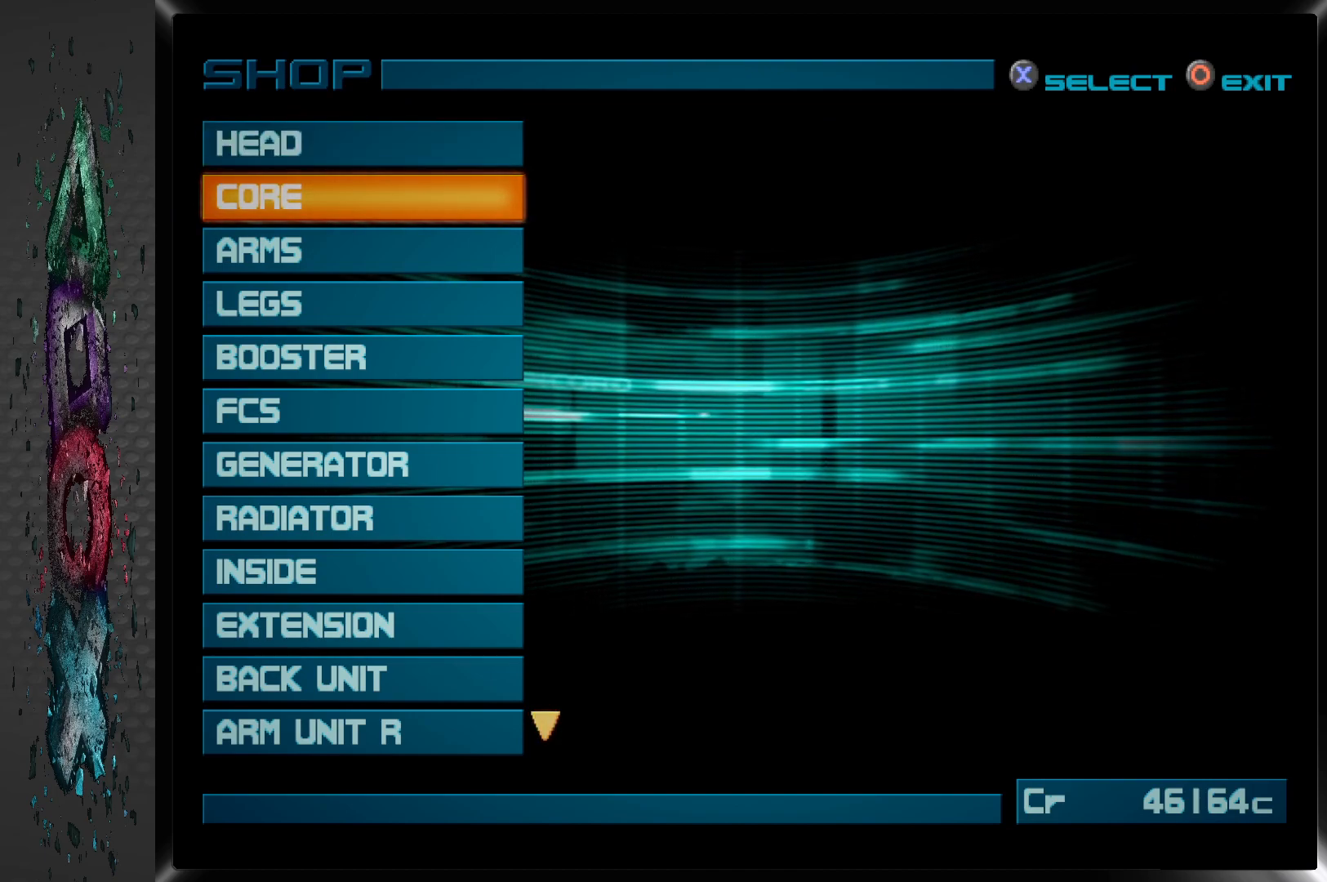
{"buttons": [], "left_stick": "center", "right_stick": "center", "events": []}
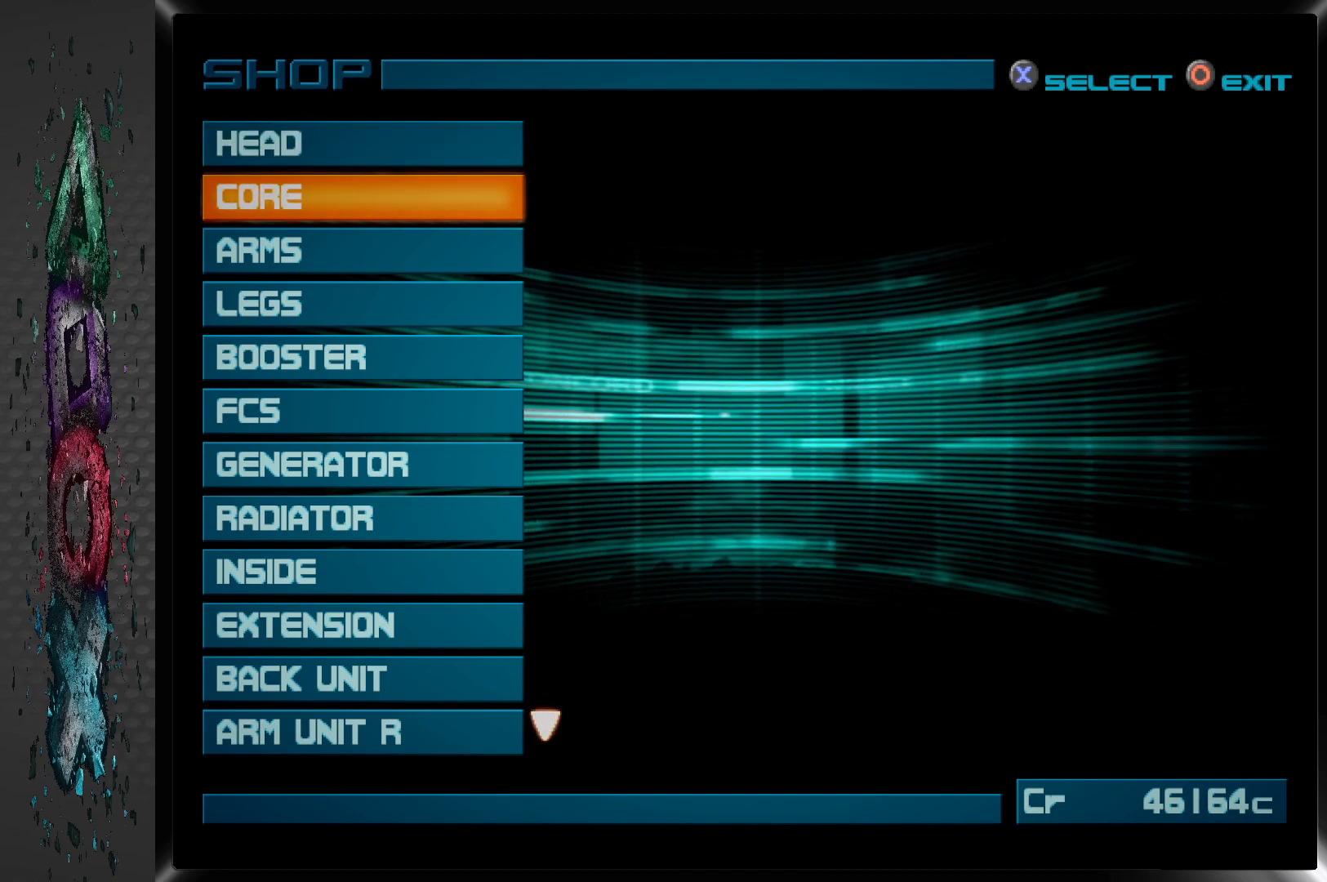
{"buttons": [], "left_stick": "center", "right_stick": "center", "events": []}
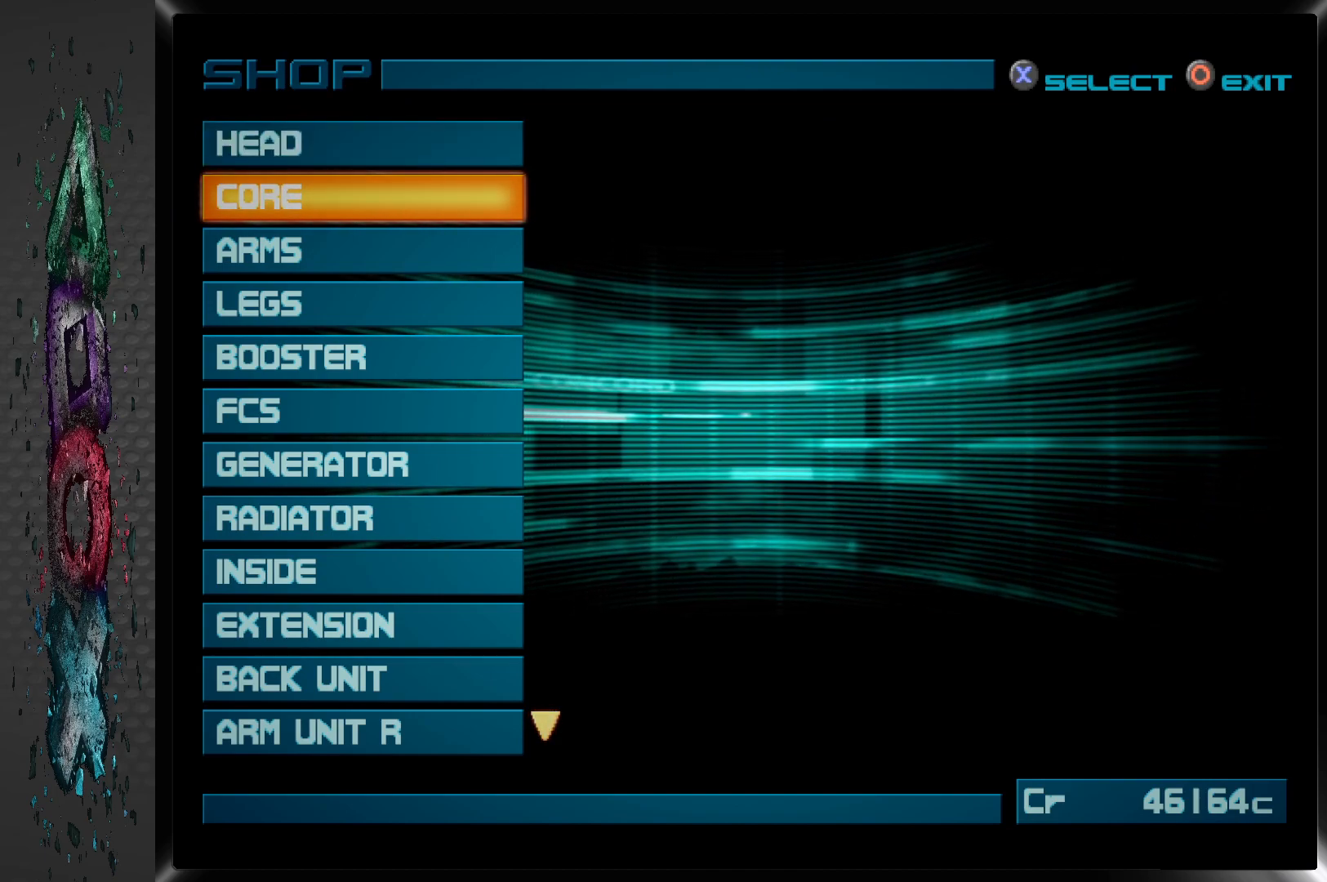
{"buttons": [], "left_stick": "center", "right_stick": "center", "events": []}
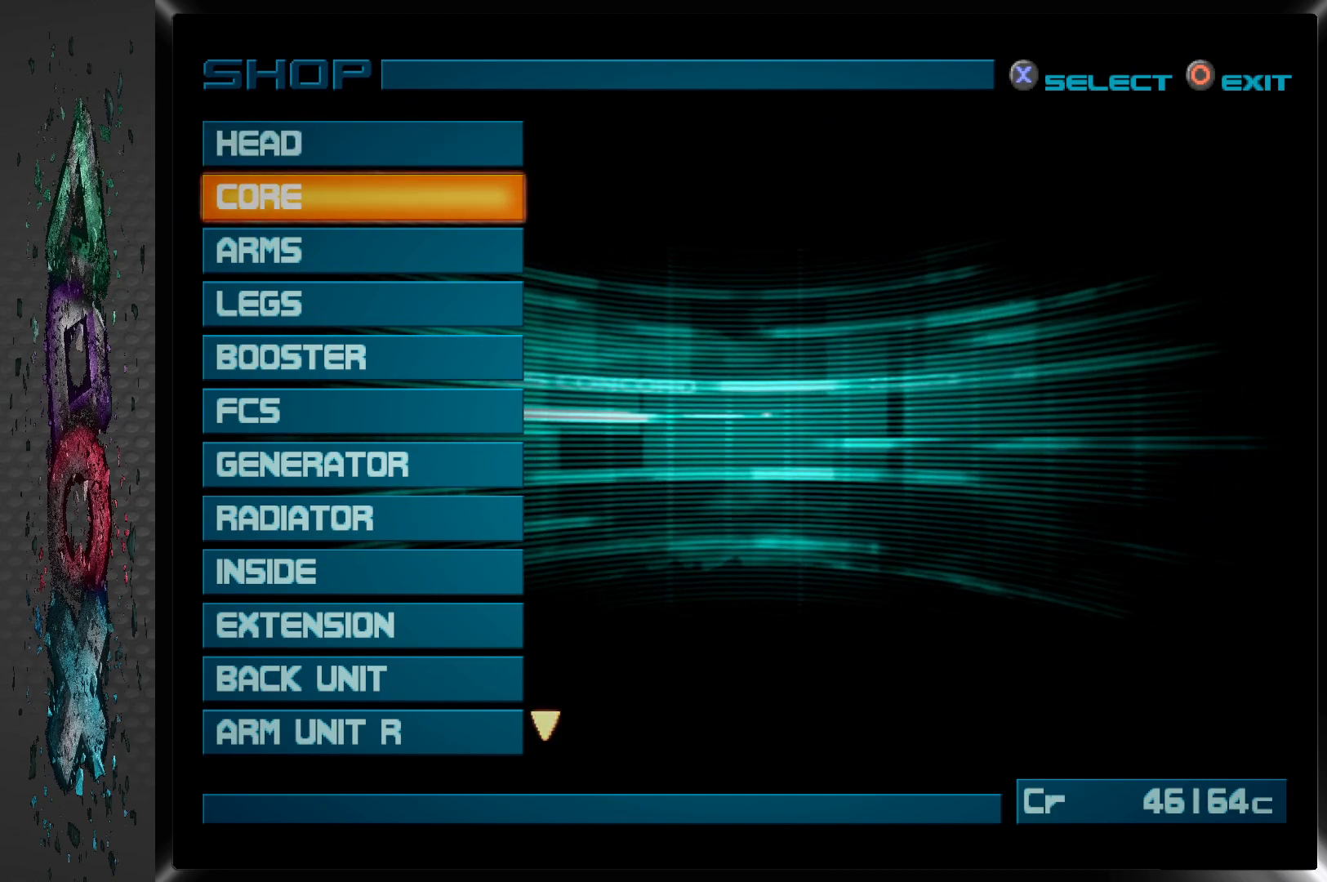
{"buttons": [], "left_stick": "center", "right_stick": "center", "events": [[167, "DPAD_DOWN", "down"], [283, "DPAD_DOWN", "up"], [350, "DPAD_DOWN", "down"], [483, "DPAD_DOWN", "up"]]}
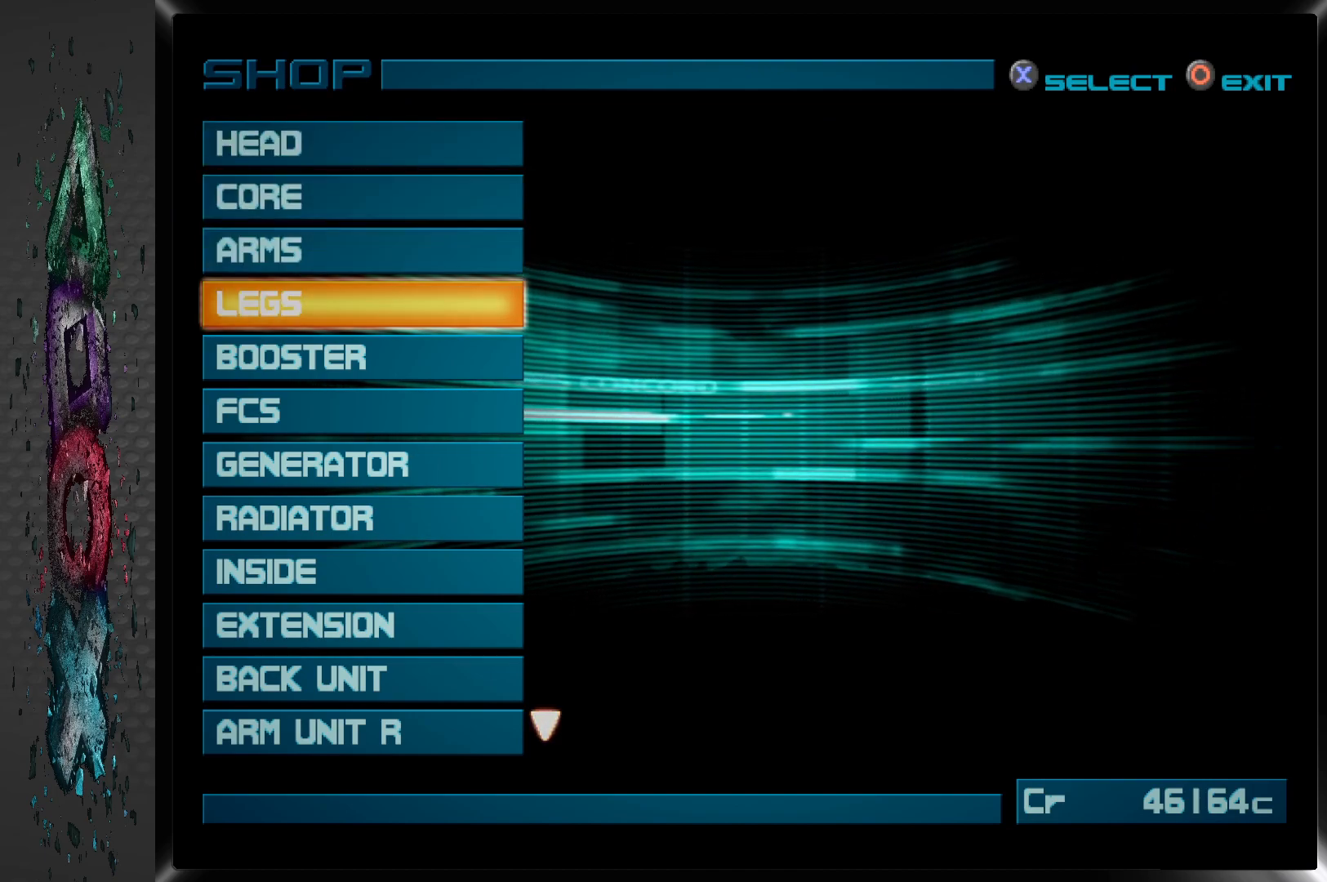
{"buttons": [], "left_stick": "center", "right_stick": "center", "events": [[67, "DPAD_DOWN", "down"], [200, "DPAD_DOWN", "up"]]}
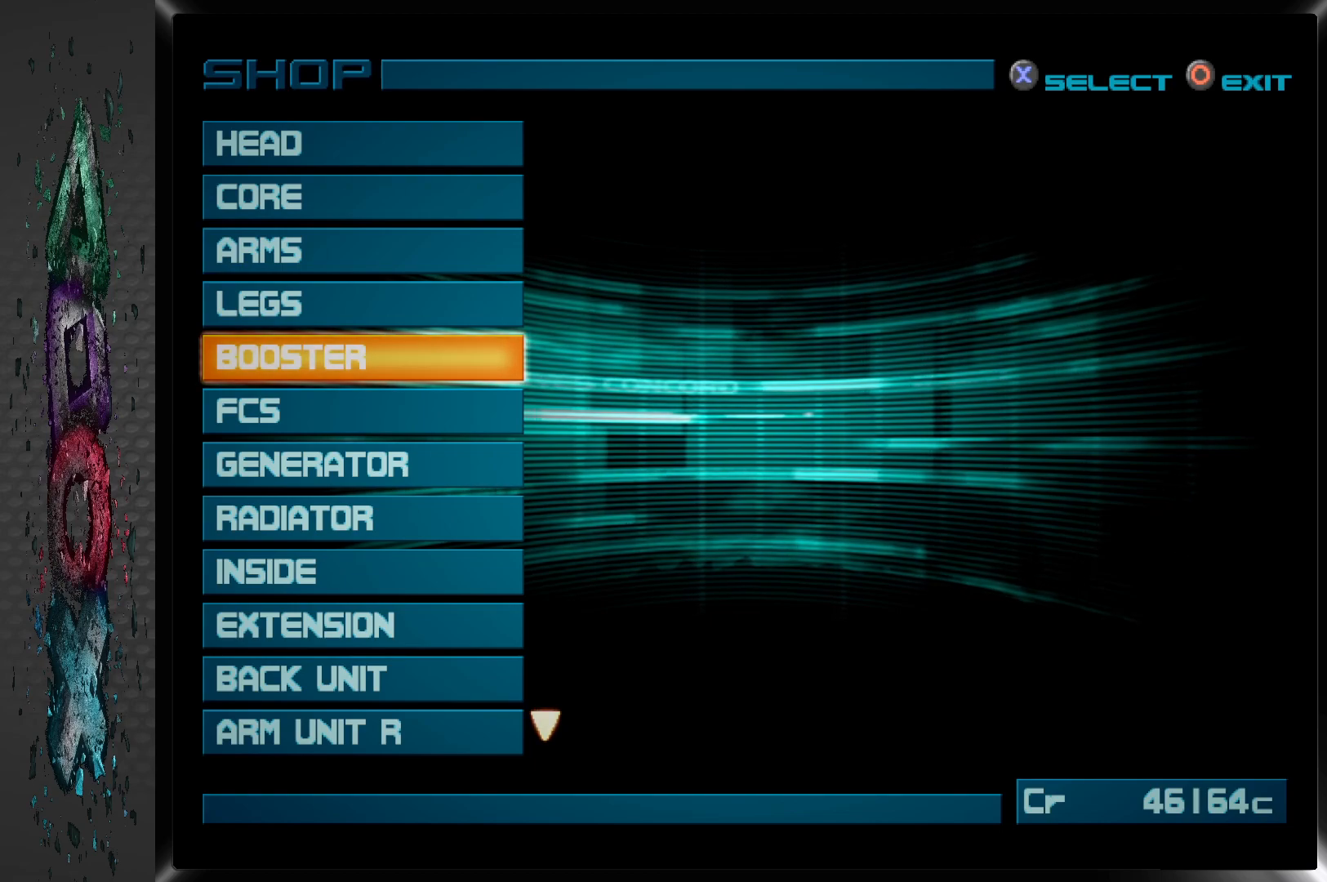
{"buttons": [], "left_stick": "center", "right_stick": "center", "events": [[83, "DPAD_DOWN", "down"], [217, "DPAD_DOWN", "up"]]}
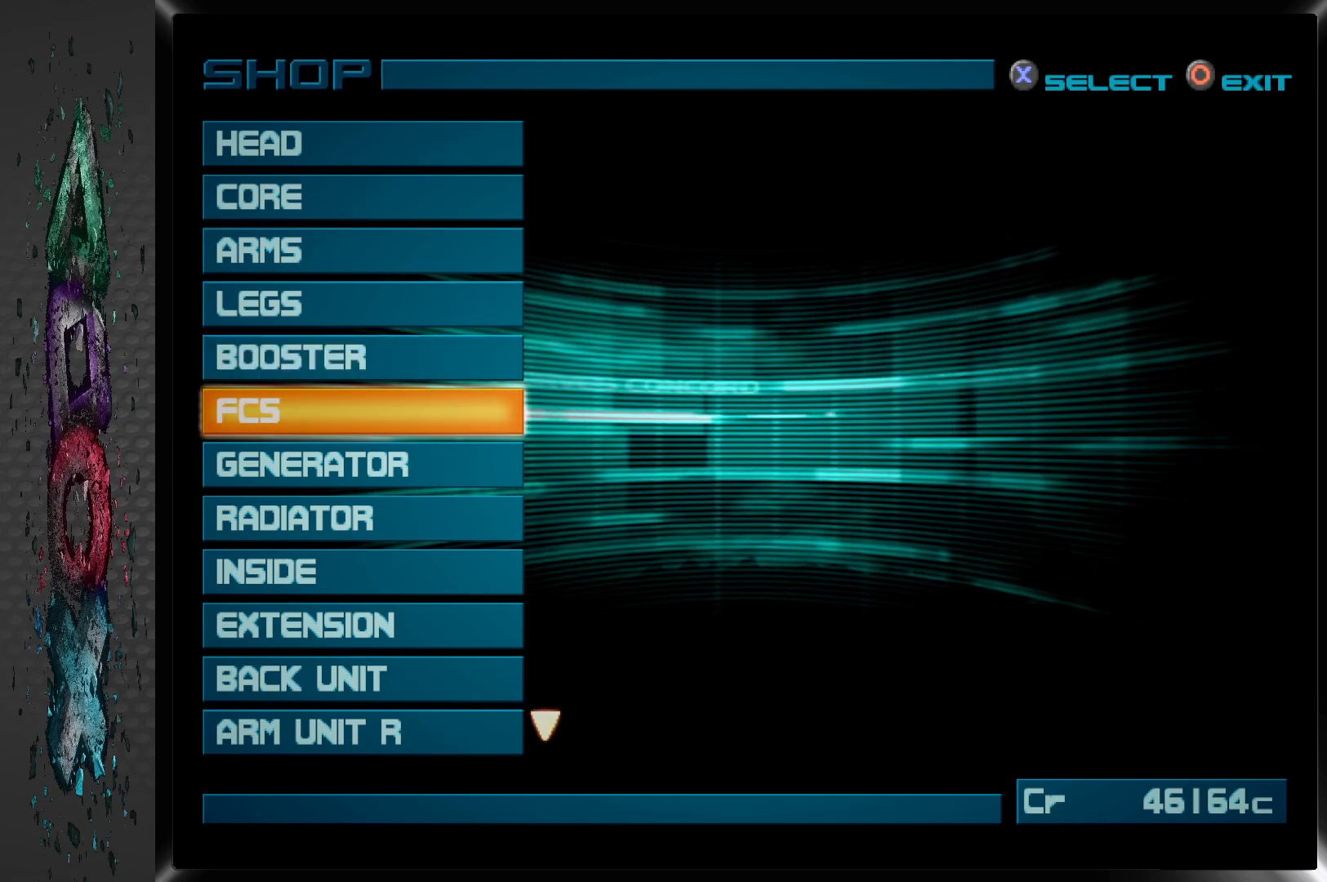
{"buttons": [], "left_stick": "center", "right_stick": "center", "events": [[283, "DPAD_UP", "down"], [400, "DPAD_UP", "up"]]}
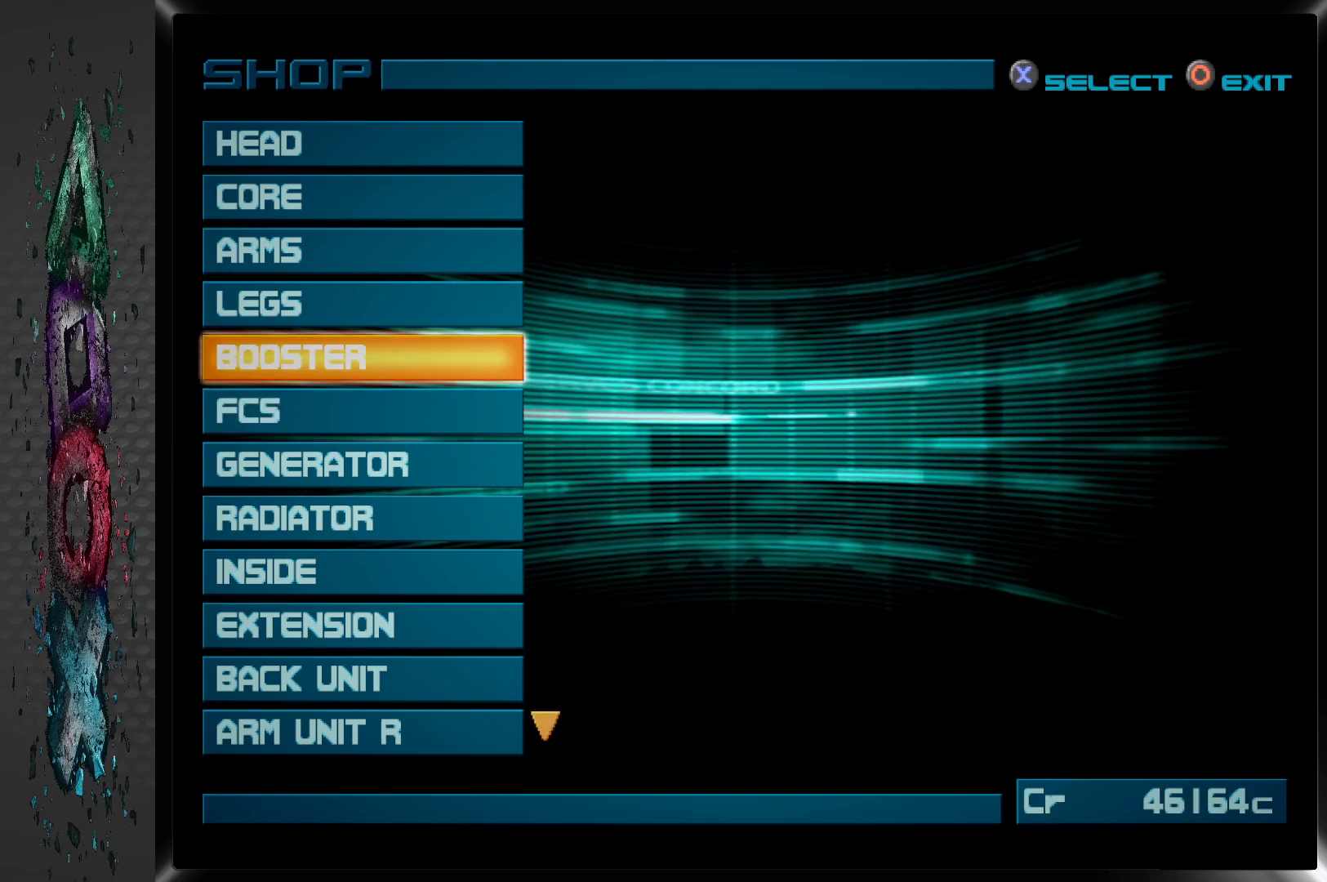
{"buttons": [], "left_stick": "center", "right_stick": "center", "events": [[83, "DPAD_UP", "down"], [233, "DPAD_UP", "up"]]}
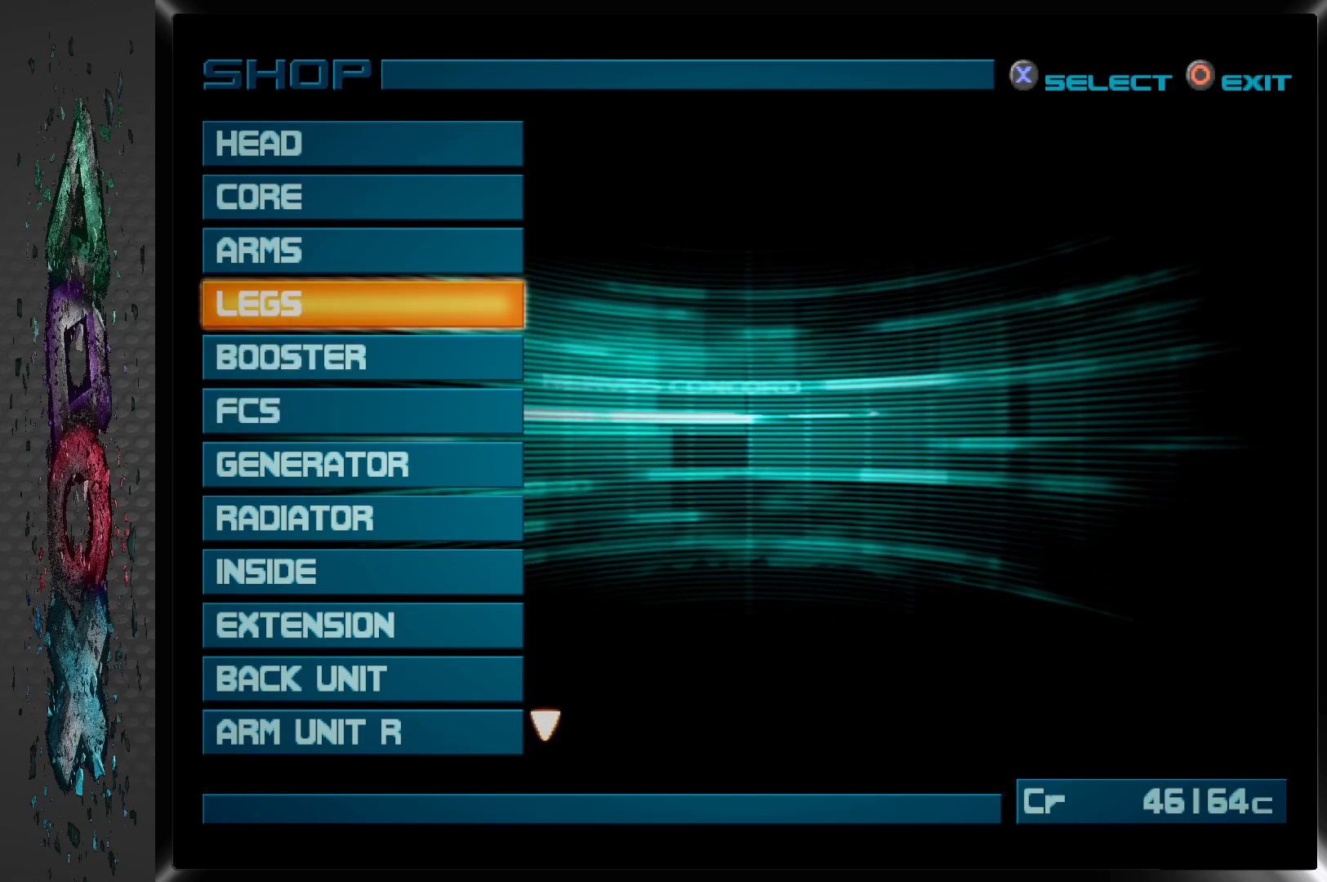
{"buttons": [], "left_stick": "center", "right_stick": "center", "events": [[83, "DPAD_DOWN", "down"], [217, "DPAD_DOWN", "up"]]}
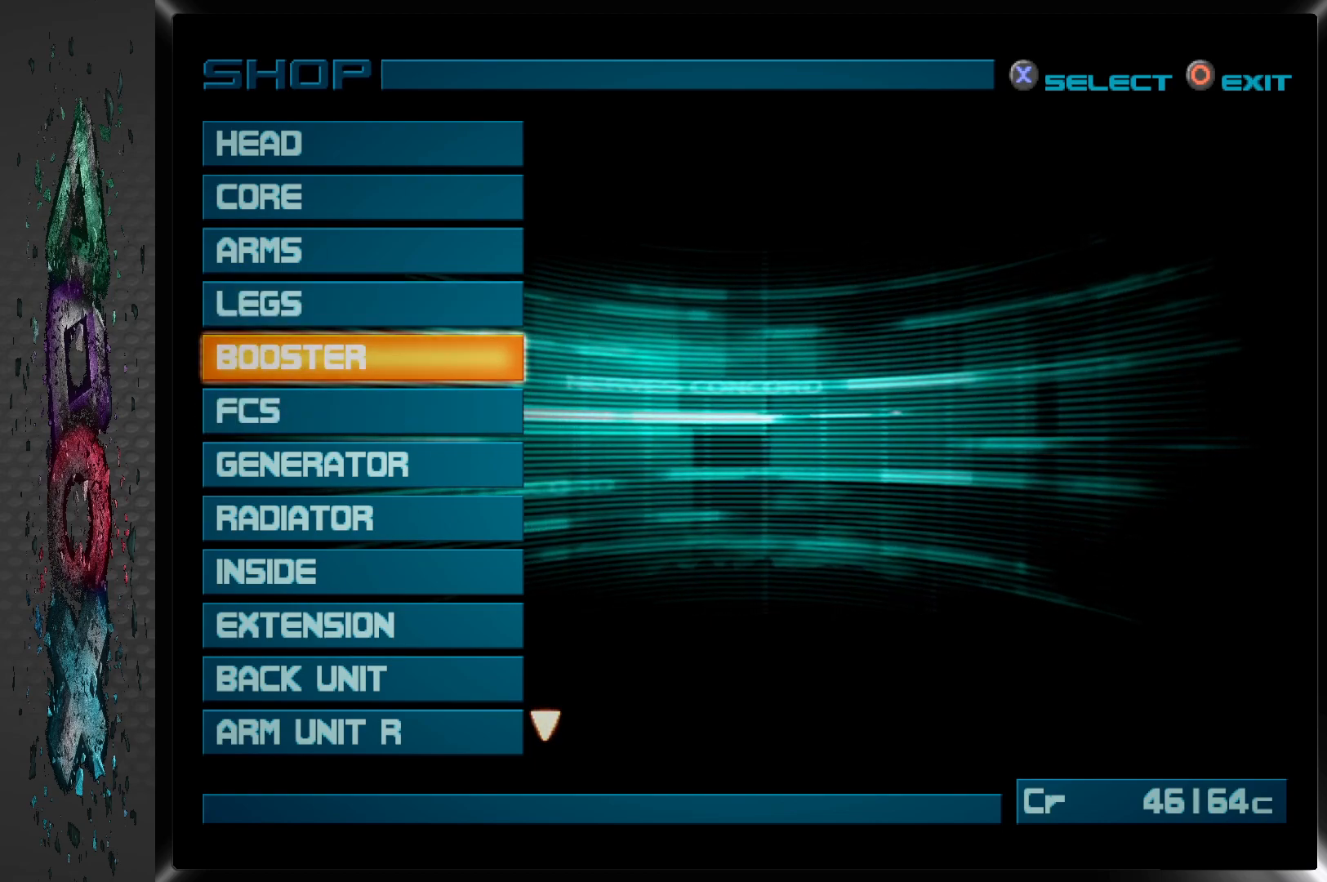
{"buttons": [], "left_stick": "center", "right_stick": "center", "events": [[17, "DPAD_UP", "down"], [133, "DPAD_UP", "up"], [283, "DPAD_UP", "down"], [417, "DPAD_UP", "up"]]}
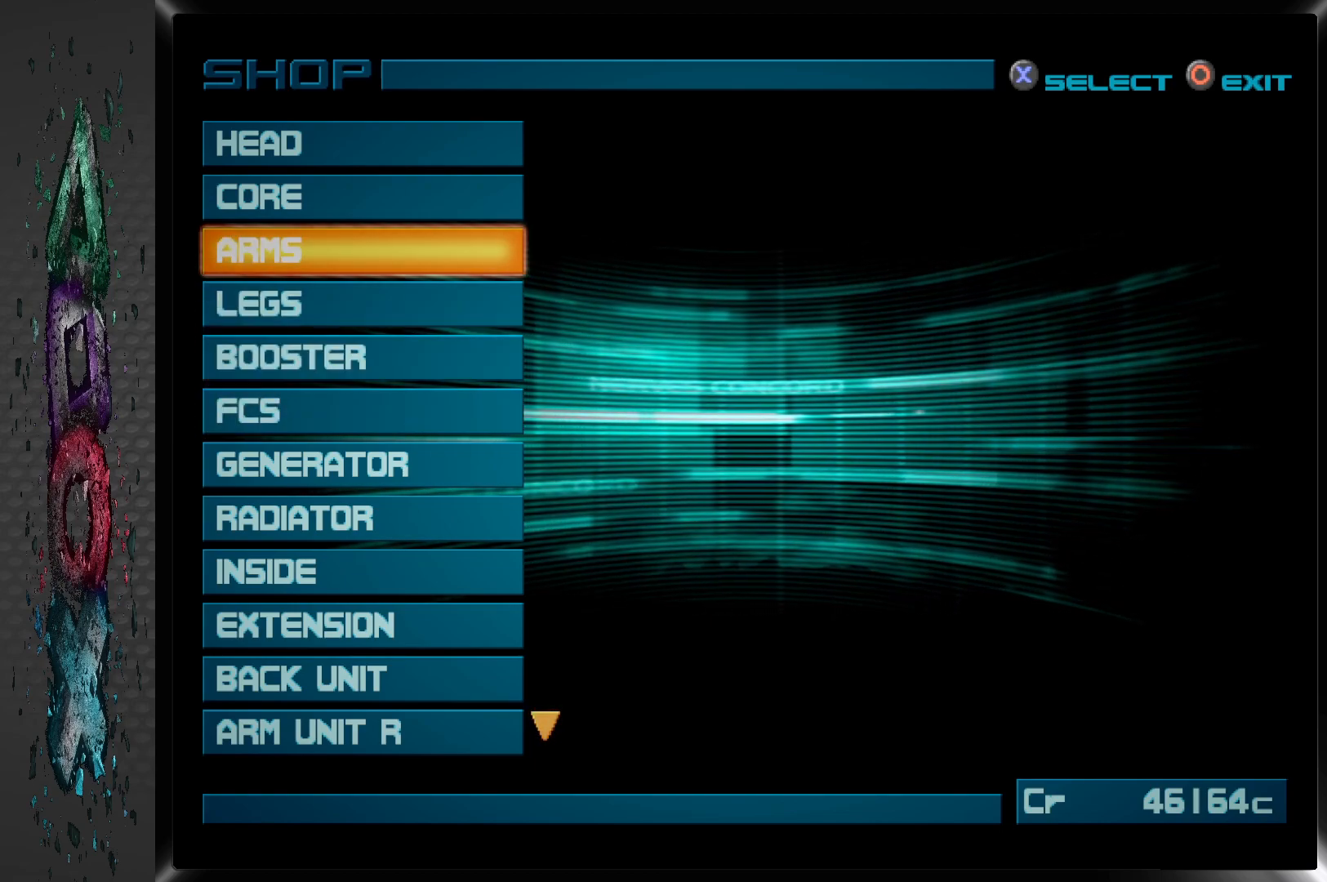
{"buttons": ["DPAD_UP"], "left_stick": "center", "right_stick": "center", "events": [[17, "DPAD_UP", "down"], [150, "DPAD_UP", "up"], [450, "DPAD_UP", "down"]]}
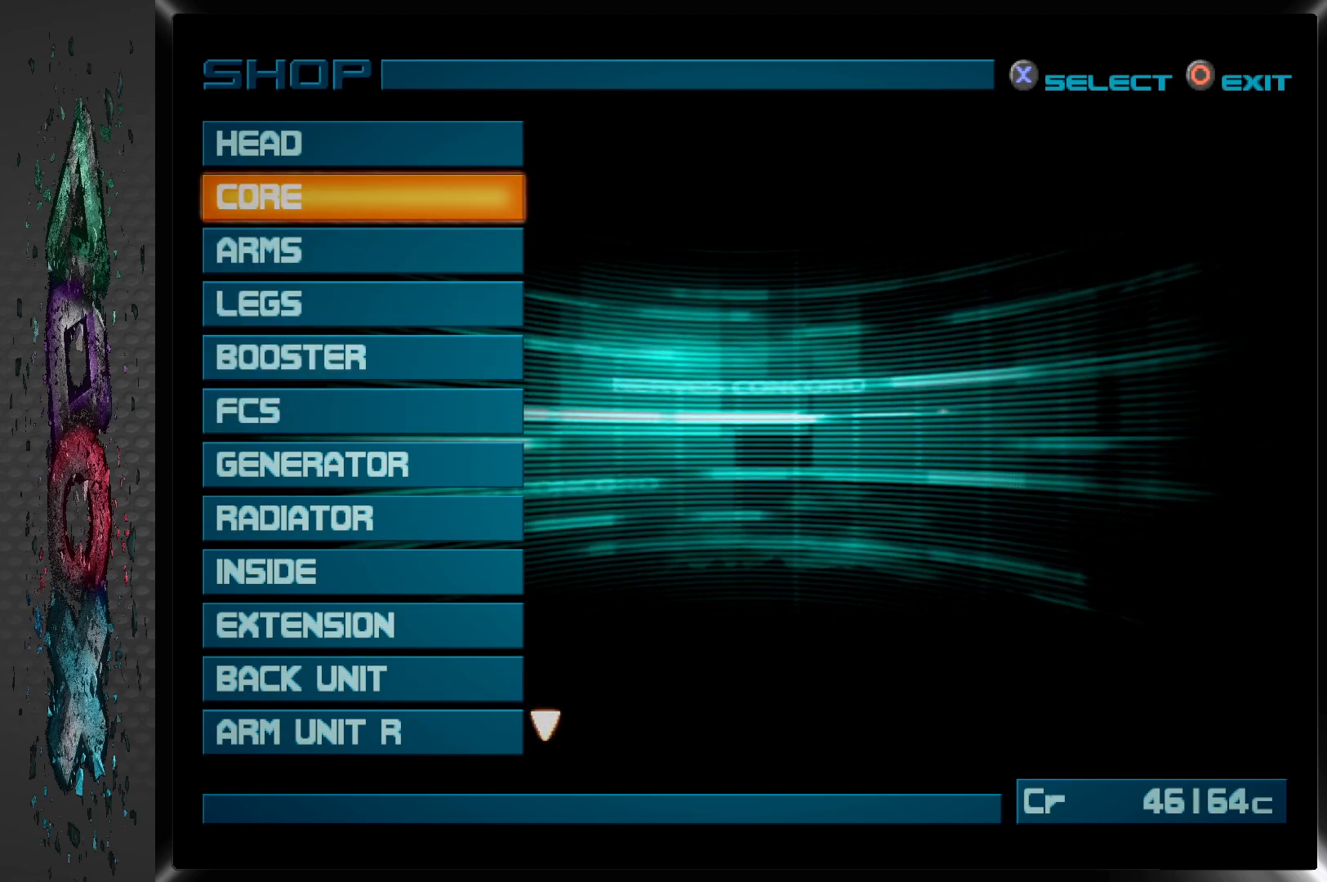
{"buttons": [], "left_stick": "center", "right_stick": "center", "events": [[83, "DPAD_UP", "up"]]}
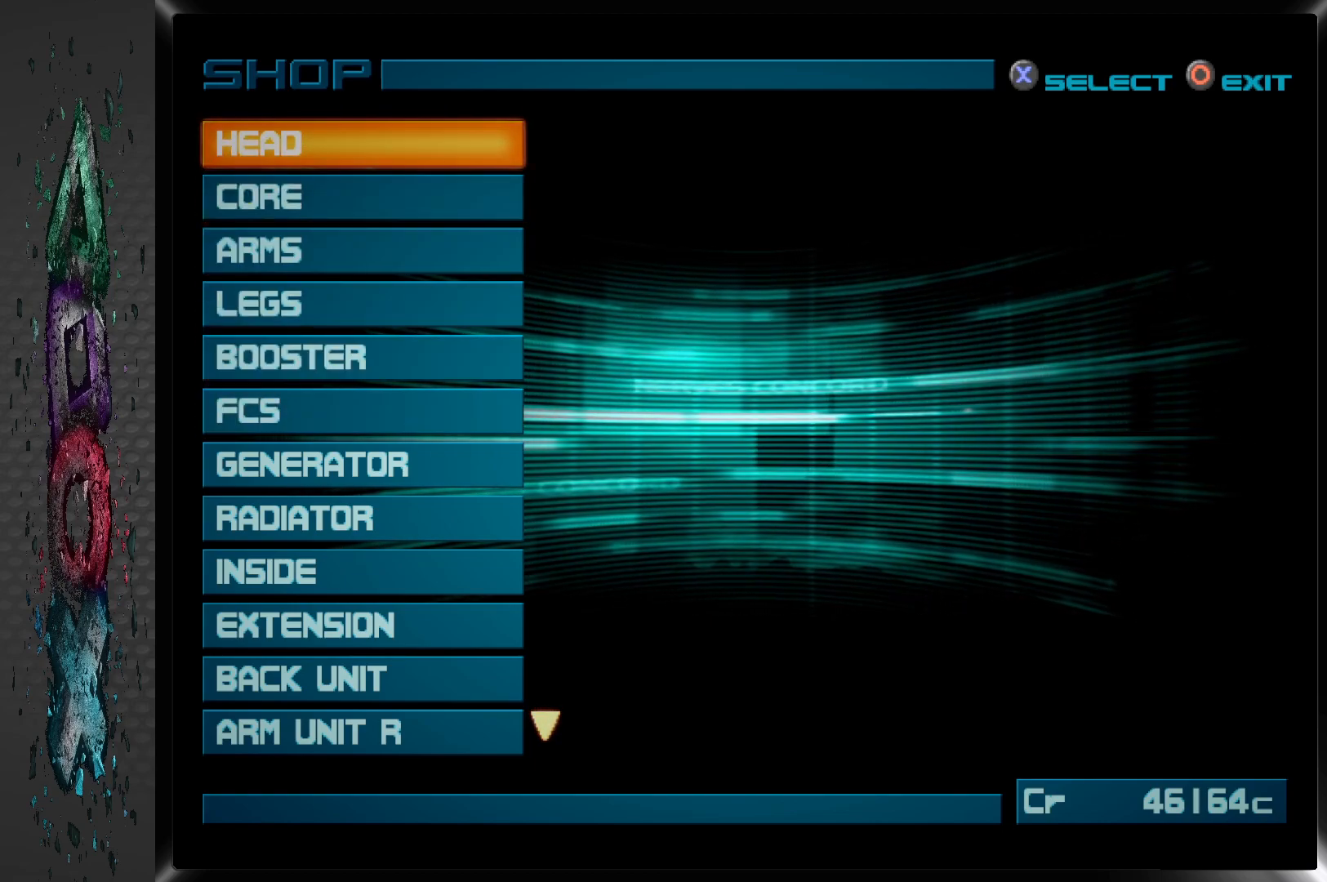
{"buttons": [], "left_stick": "center", "right_stick": "center", "events": []}
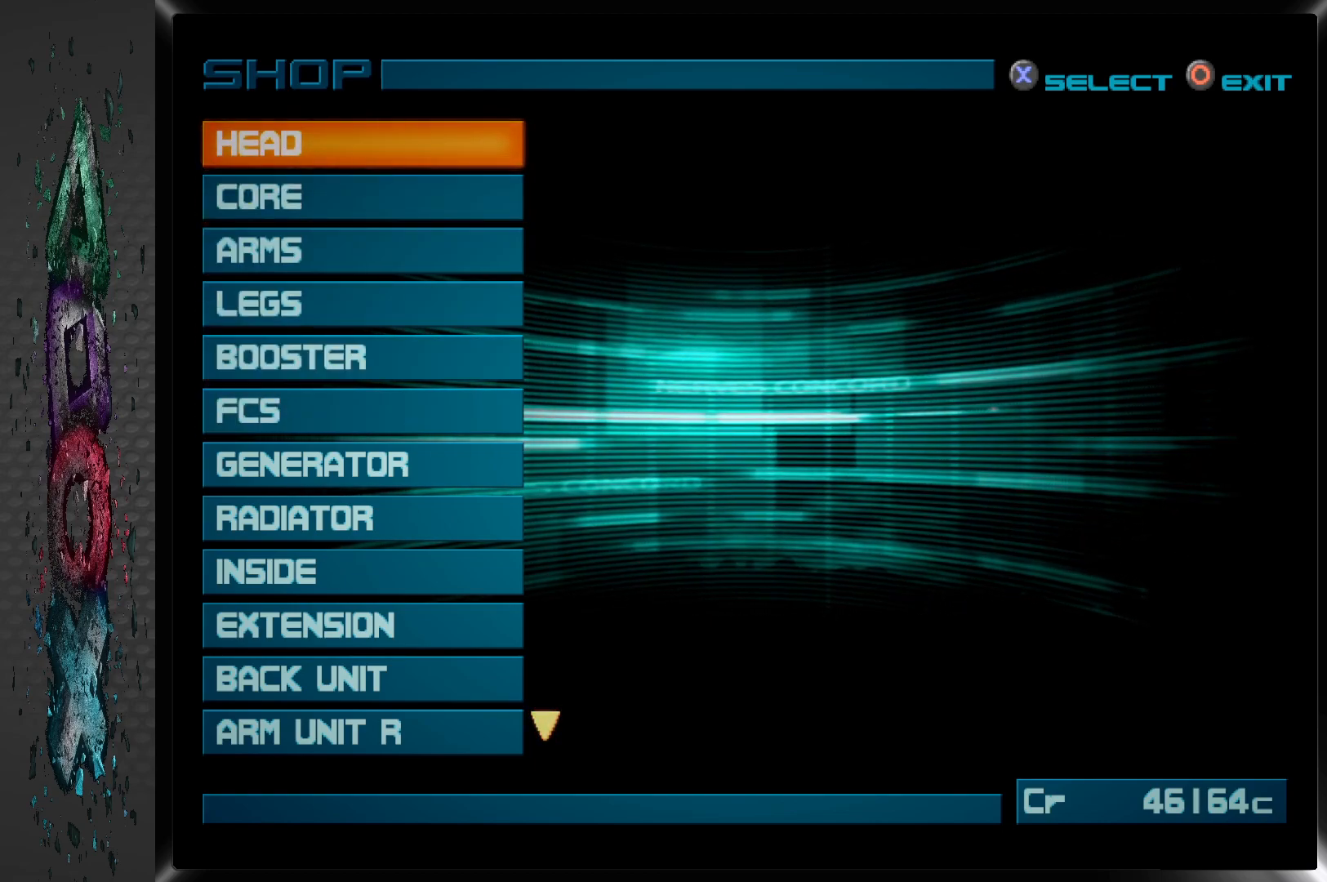
{"buttons": ["DPAD_DOWN"], "left_stick": "center", "right_stick": "center", "events": [[300, "DPAD_DOWN", "down"], [417, "DPAD_DOWN", "up"], [500, "DPAD_DOWN", "down"]]}